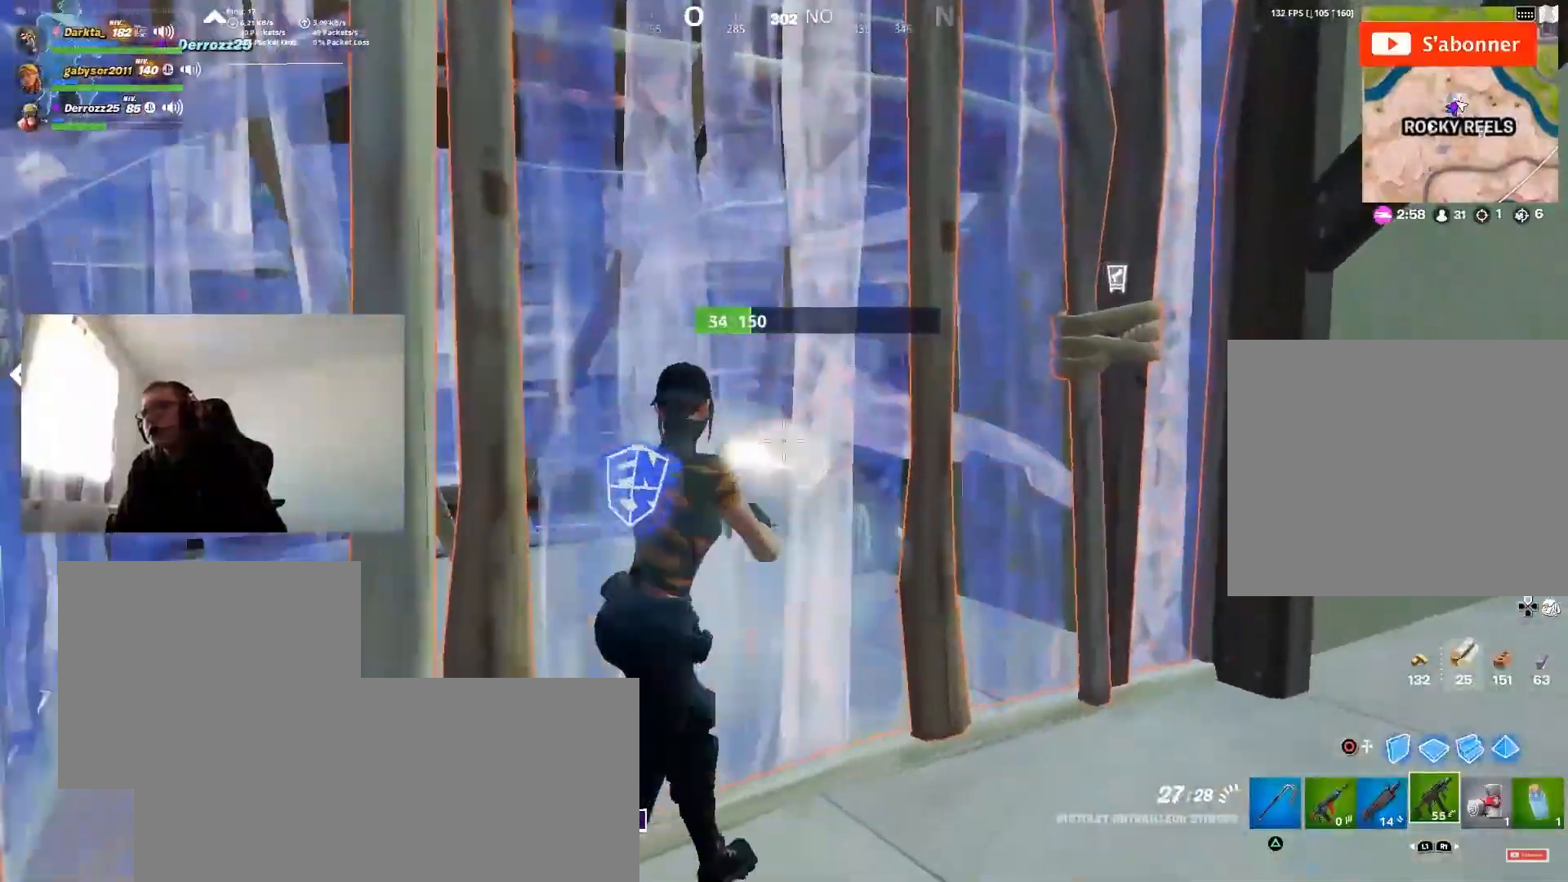
Gameplay with a controller (PlayStation layout); each line is a JSON object with the inputs held at the frame after it. "events" lists button and stick changes between this image and that frame as [ms after this image, input, new state], when the widget could be followed in between.
{"buttons": ["R2"], "left_stick": "up", "right_stick": "center", "events": [[100, "right_stick", "down-right"], [167, "right_stick", "right"], [283, "right_stick", "center"], [333, "right_stick", "left"], [417, "right_stick", "center"]]}
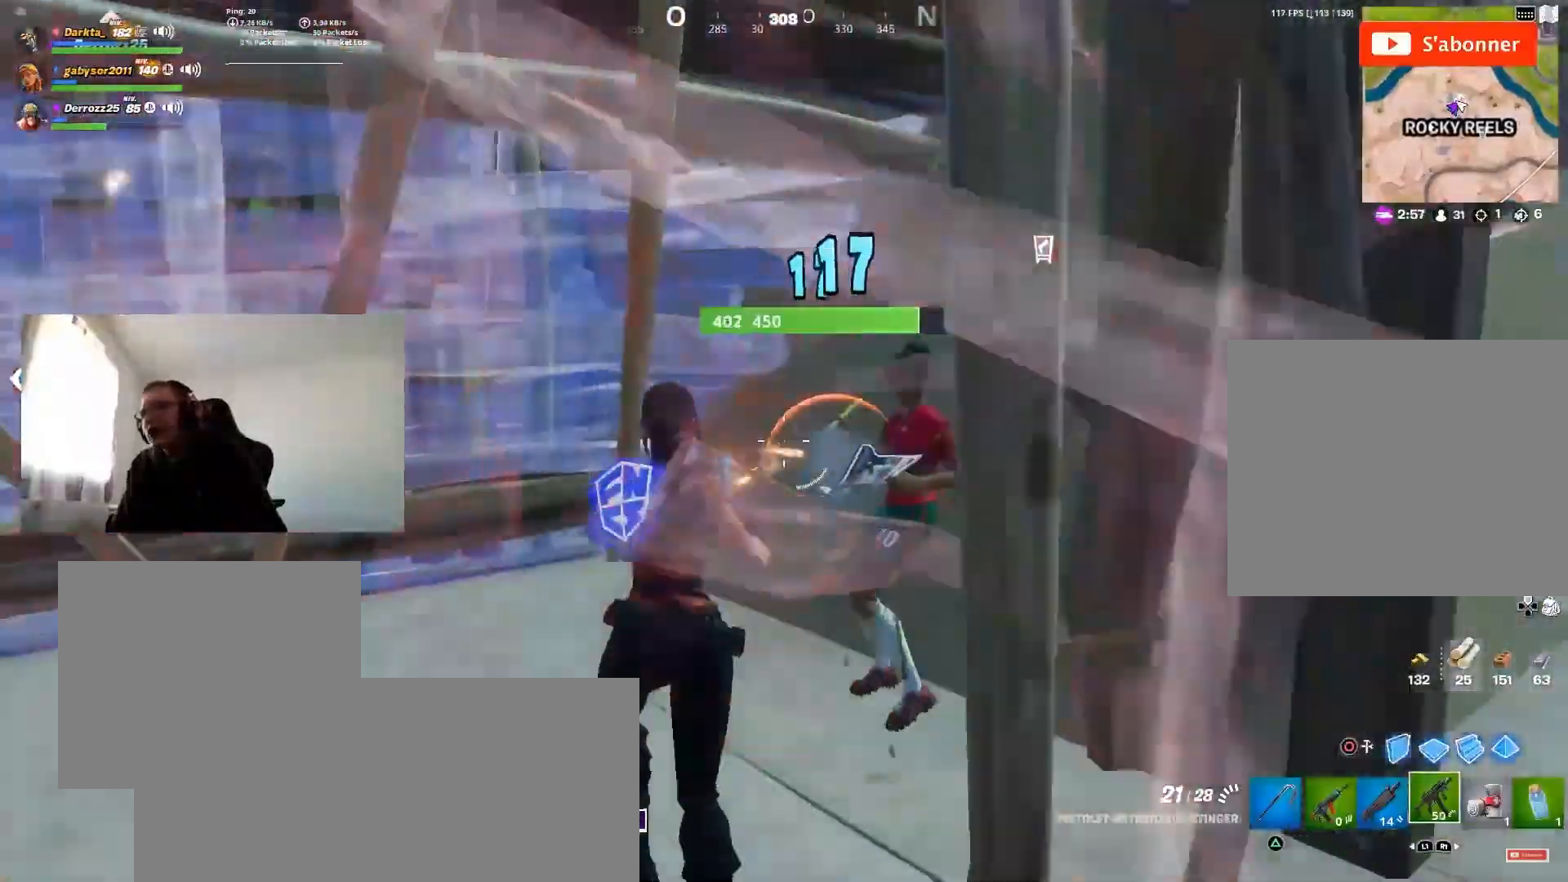
{"buttons": ["R2"], "left_stick": "up-left", "right_stick": "left", "events": [[133, "right_stick", "right"], [200, "left_stick", "right"], [383, "right_stick", "left"], [433, "left_stick", "up-left"]]}
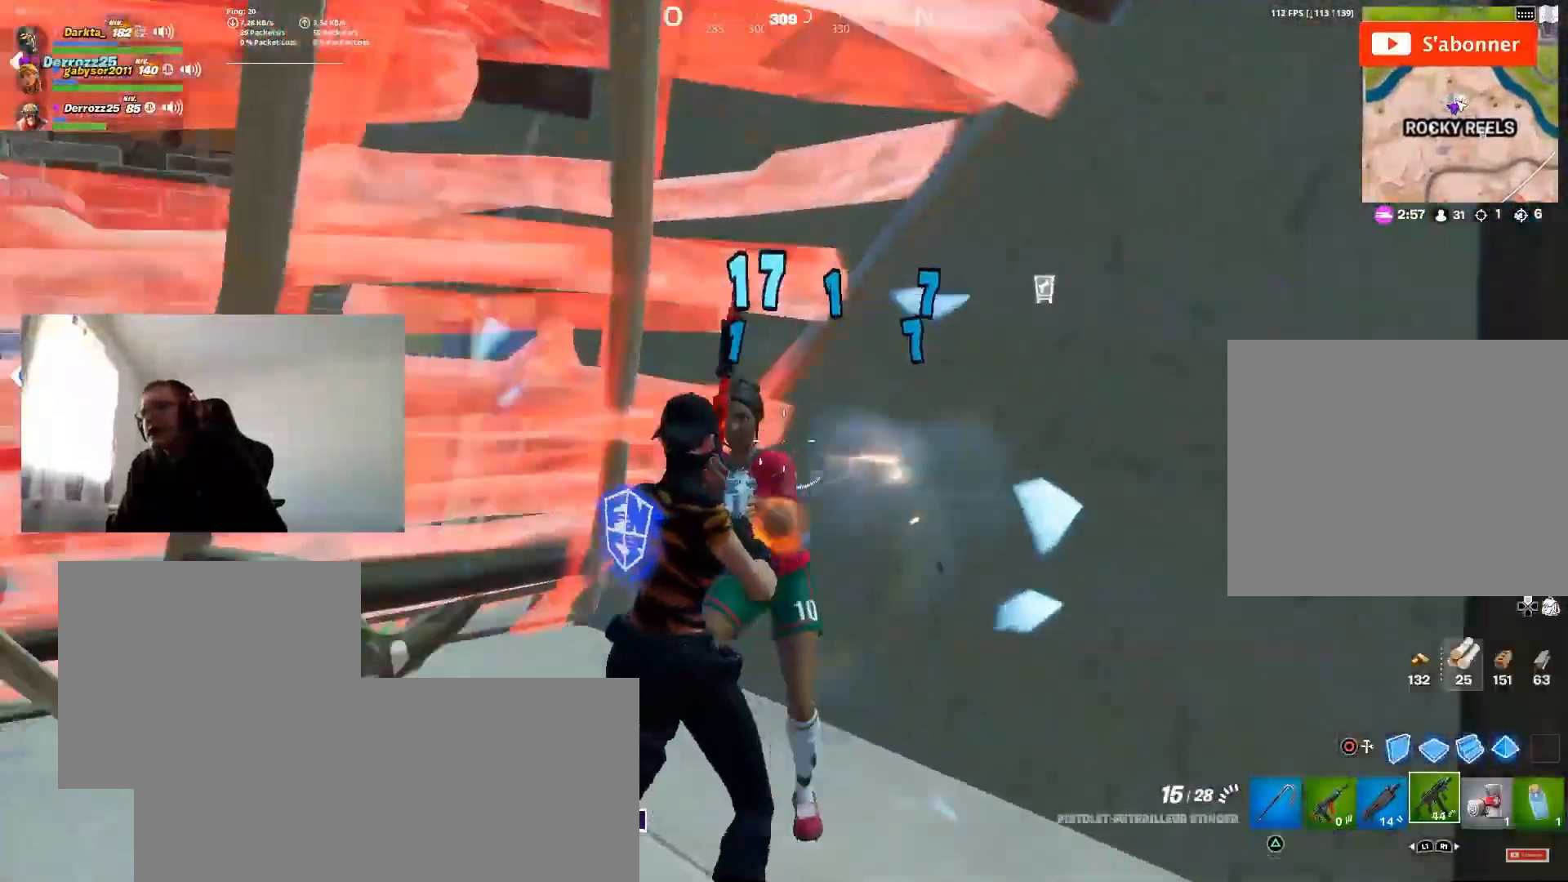
{"buttons": ["R2"], "left_stick": "up", "right_stick": "down-right", "events": [[67, "right_stick", "right"], [133, "left_stick", "up-right"], [167, "right_stick", "down"], [200, "left_stick", "down-right"], [283, "left_stick", "down-left"], [283, "right_stick", "left"], [367, "left_stick", "center"], [400, "right_stick", "up-right"], [417, "left_stick", "up"], [500, "right_stick", "down-right"]]}
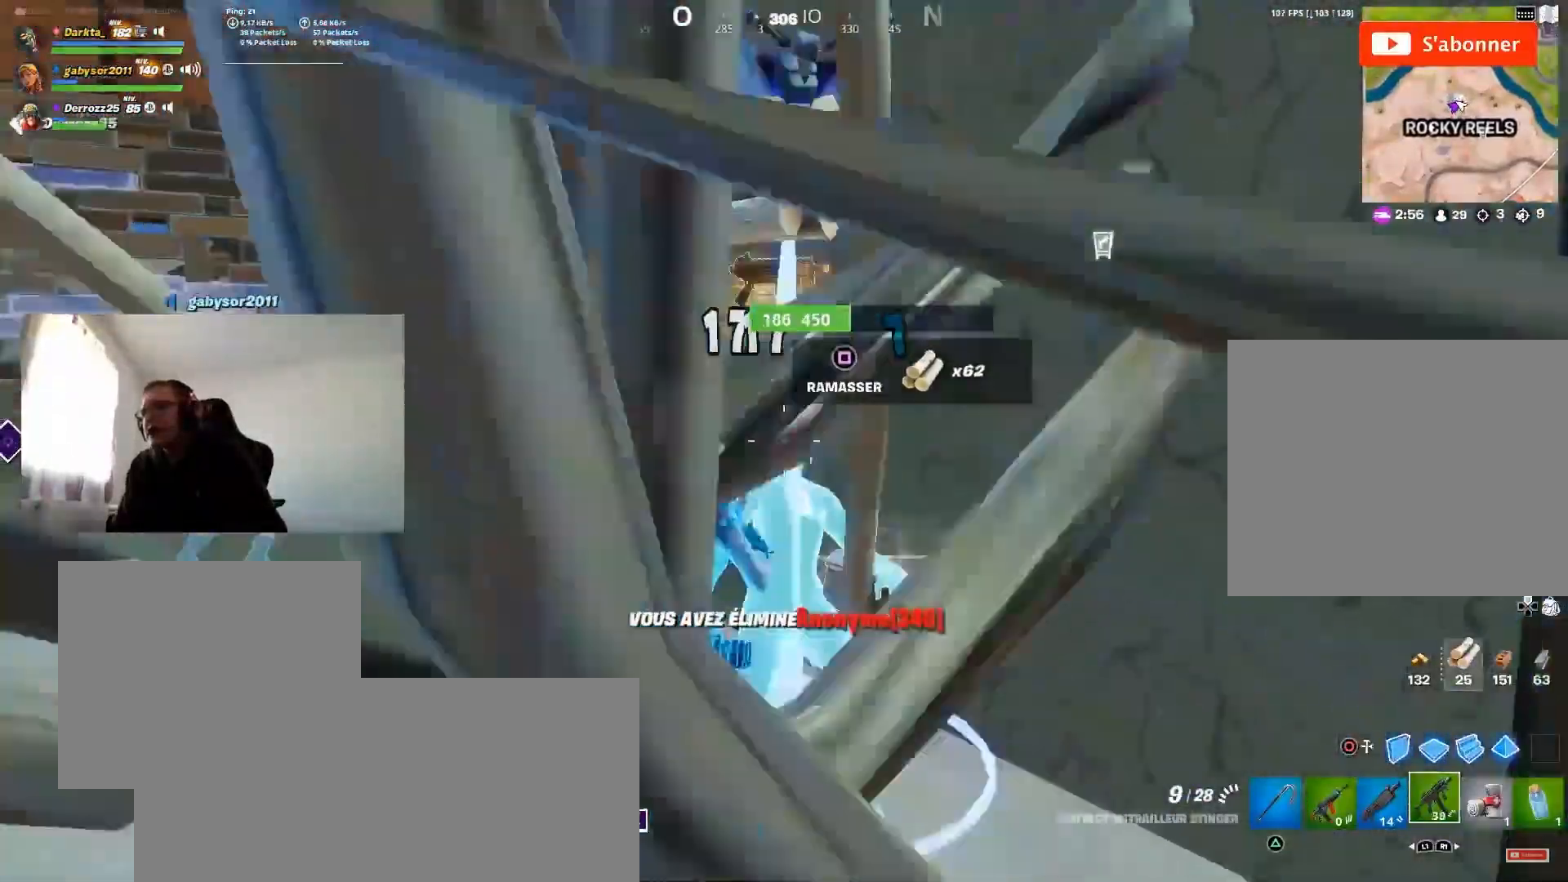
{"buttons": ["R1"], "left_stick": "up-left", "right_stick": "down-left", "events": [[100, "R2", "up"], [117, "L1", "down"], [133, "right_stick", "center"], [200, "L1", "up"], [250, "TRIANGLE", "down"], [333, "TRIANGLE", "up"], [367, "right_stick", "down-left"], [400, "R1", "down"], [500, "left_stick", "up-left"]]}
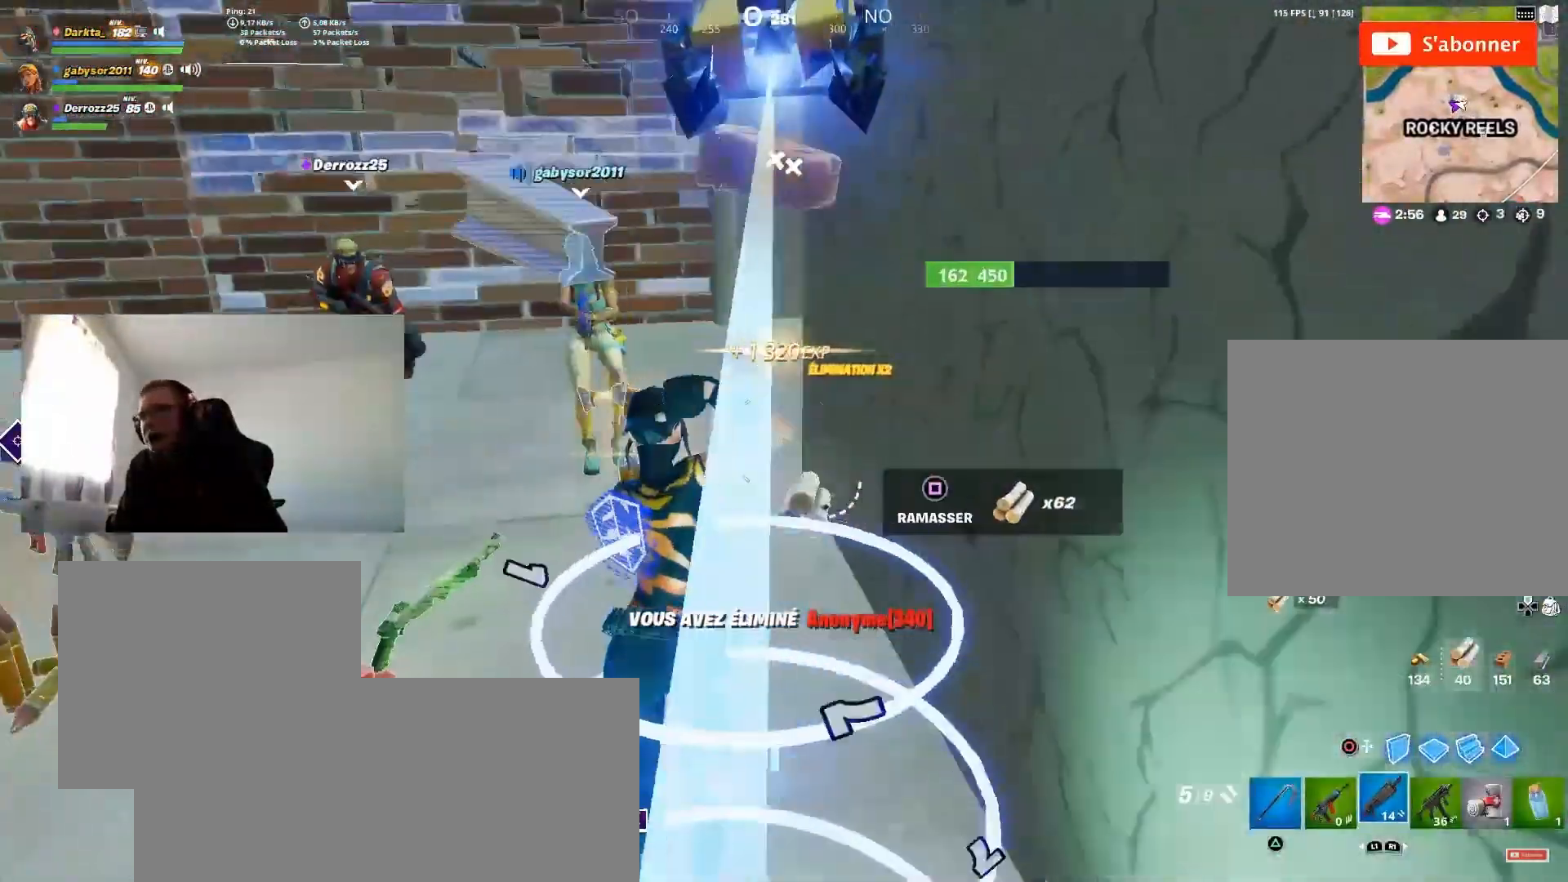
{"buttons": [], "left_stick": "down-left", "right_stick": "center", "events": [[17, "right_stick", "center"], [33, "R1", "up"], [83, "TRIANGLE", "down"], [133, "left_stick", "up"], [150, "TRIANGLE", "up"], [233, "R1", "down"], [283, "right_stick", "down-left"], [333, "R1", "up"], [367, "left_stick", "down-left"], [500, "right_stick", "center"]]}
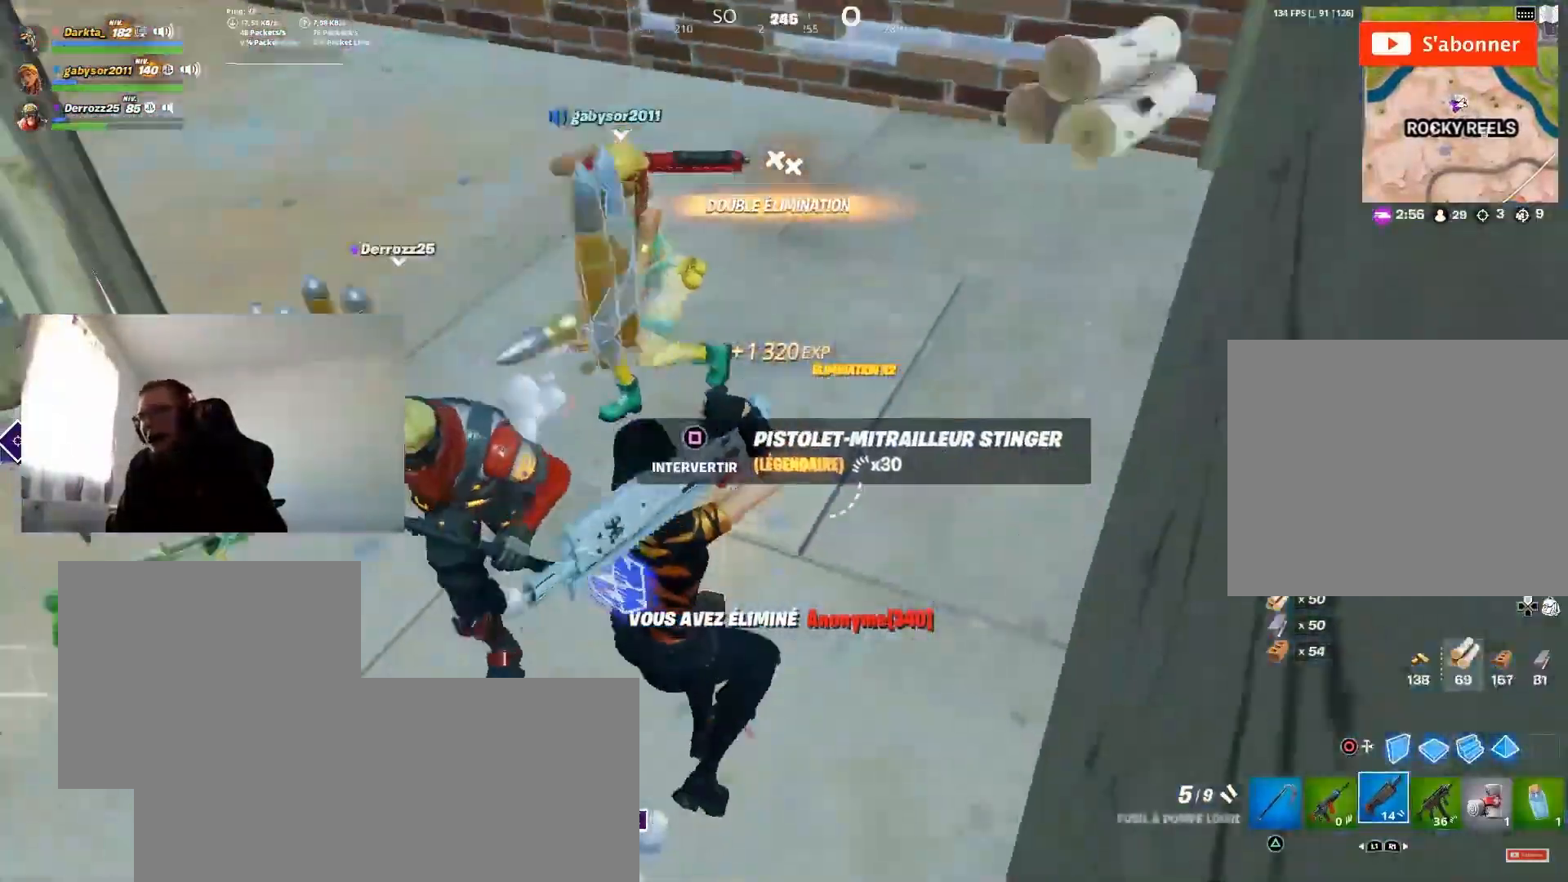
{"buttons": [], "left_stick": "center", "right_stick": "center", "events": [[67, "SQUARE", "down"], [133, "left_stick", "down"], [167, "SQUARE", "up"], [233, "left_stick", "down-left"], [400, "left_stick", "left"], [500, "left_stick", "center"]]}
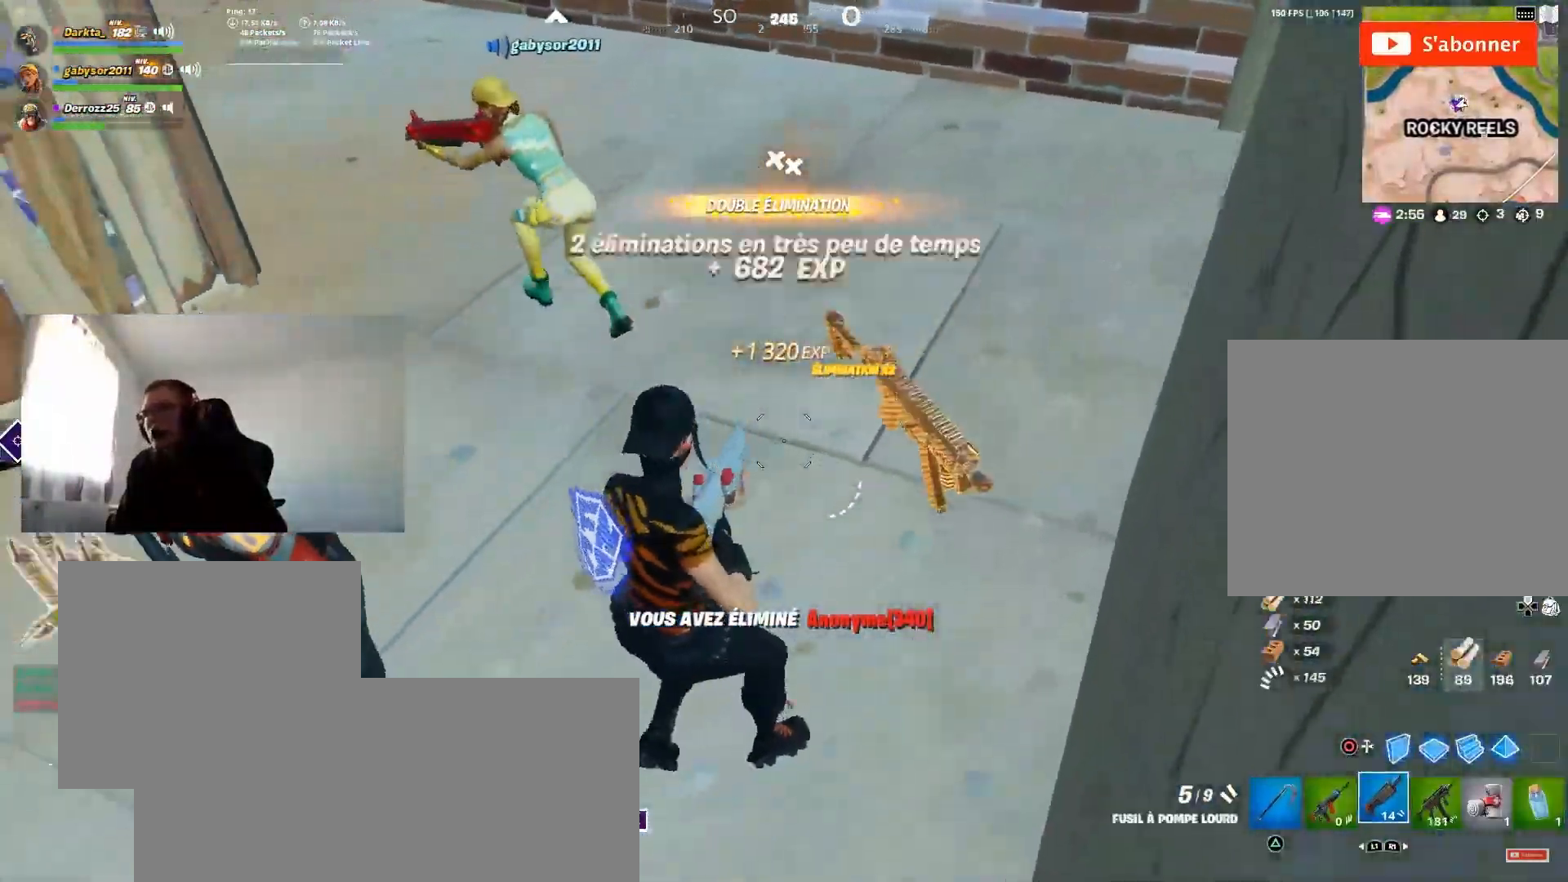
{"buttons": [], "left_stick": "up-right", "right_stick": "center", "events": [[133, "right_stick", "up-left"], [233, "left_stick", "up-right"], [333, "right_stick", "center"]]}
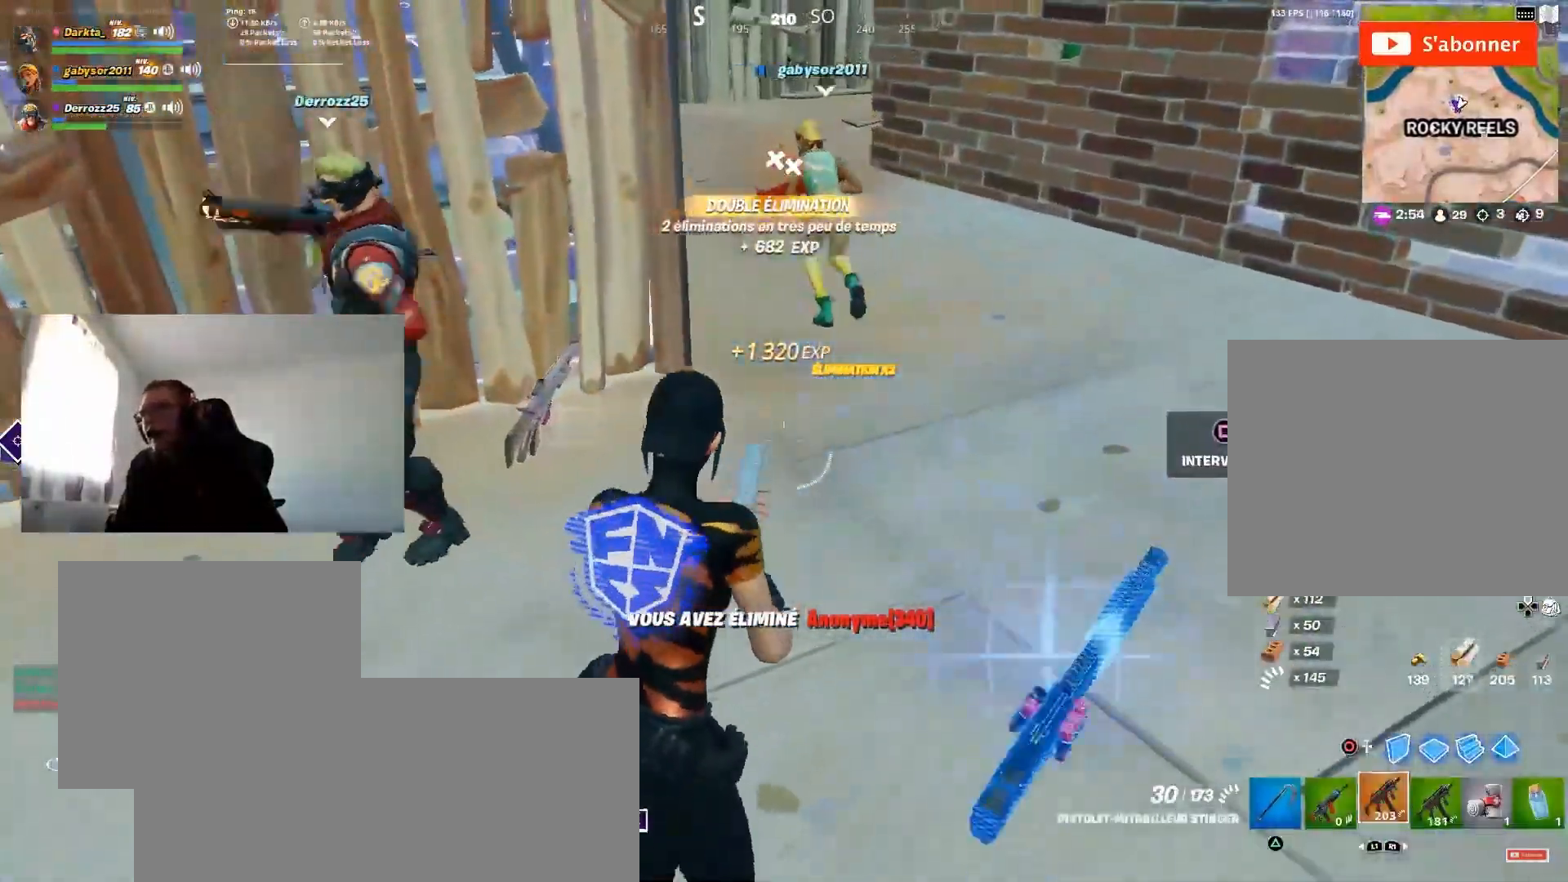
{"buttons": [], "left_stick": "center", "right_stick": "center", "events": [[50, "right_stick", "left"], [83, "left_stick", "down-right"], [150, "right_stick", "down-right"], [300, "right_stick", "center"], [350, "left_stick", "left"], [367, "R1", "down"], [450, "R1", "up"], [467, "DPAD_UP", "down"], [467, "left_stick", "center"], [483, "DPAD_UP", "up"]]}
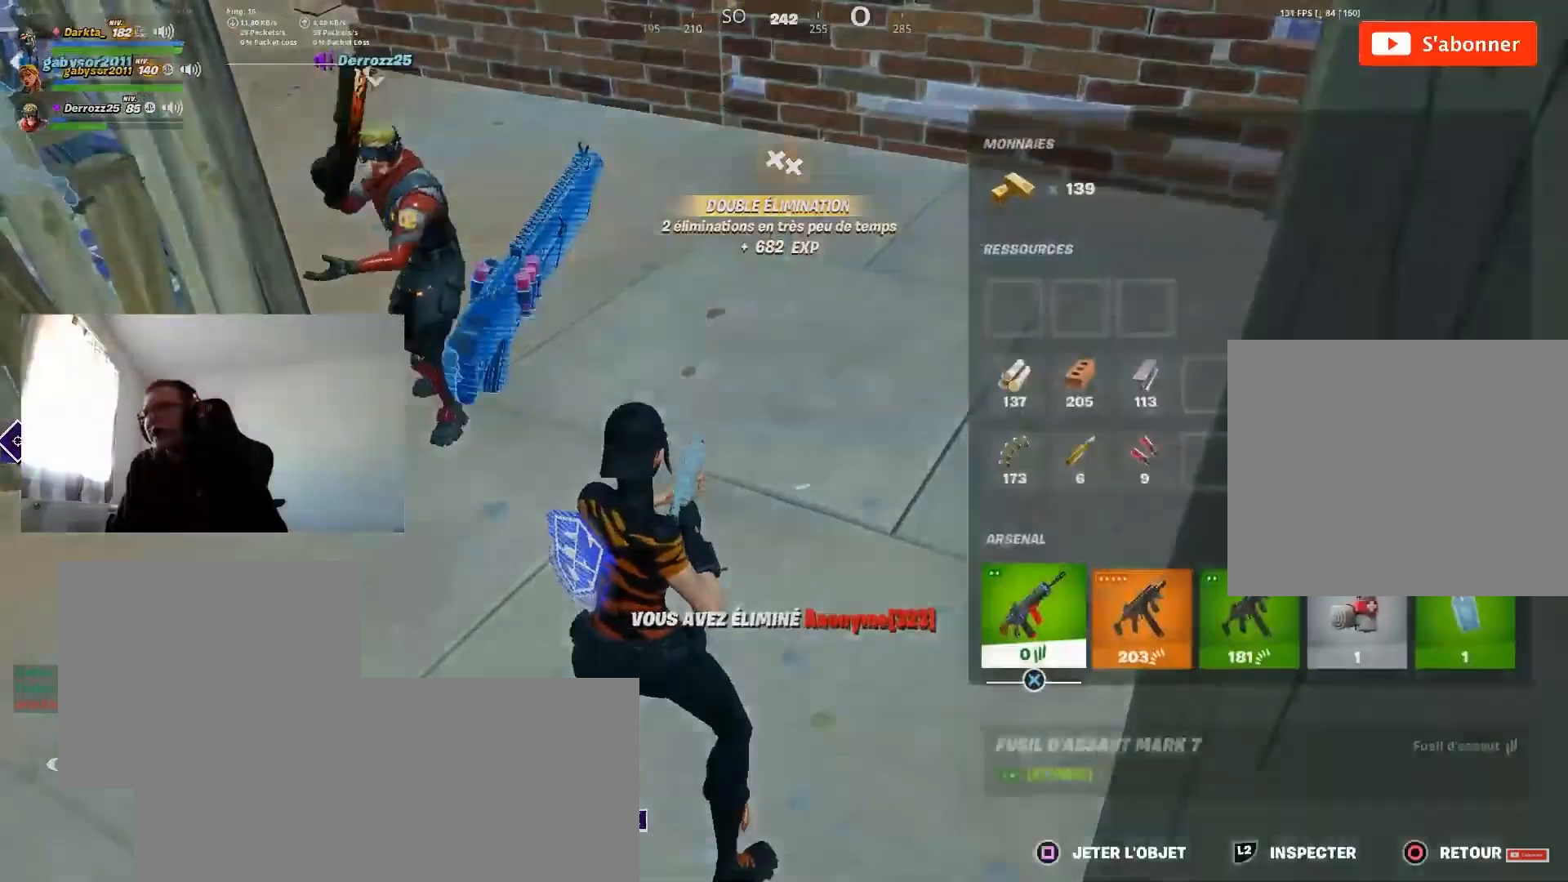
{"buttons": ["CROSS"], "left_stick": "center", "right_stick": "center", "events": [[117, "DPAD_RIGHT", "down"], [200, "DPAD_RIGHT", "up"], [300, "CROSS", "down"], [400, "CROSS", "up"], [400, "DPAD_RIGHT", "down"], [450, "CROSS", "down"], [450, "DPAD_RIGHT", "up"]]}
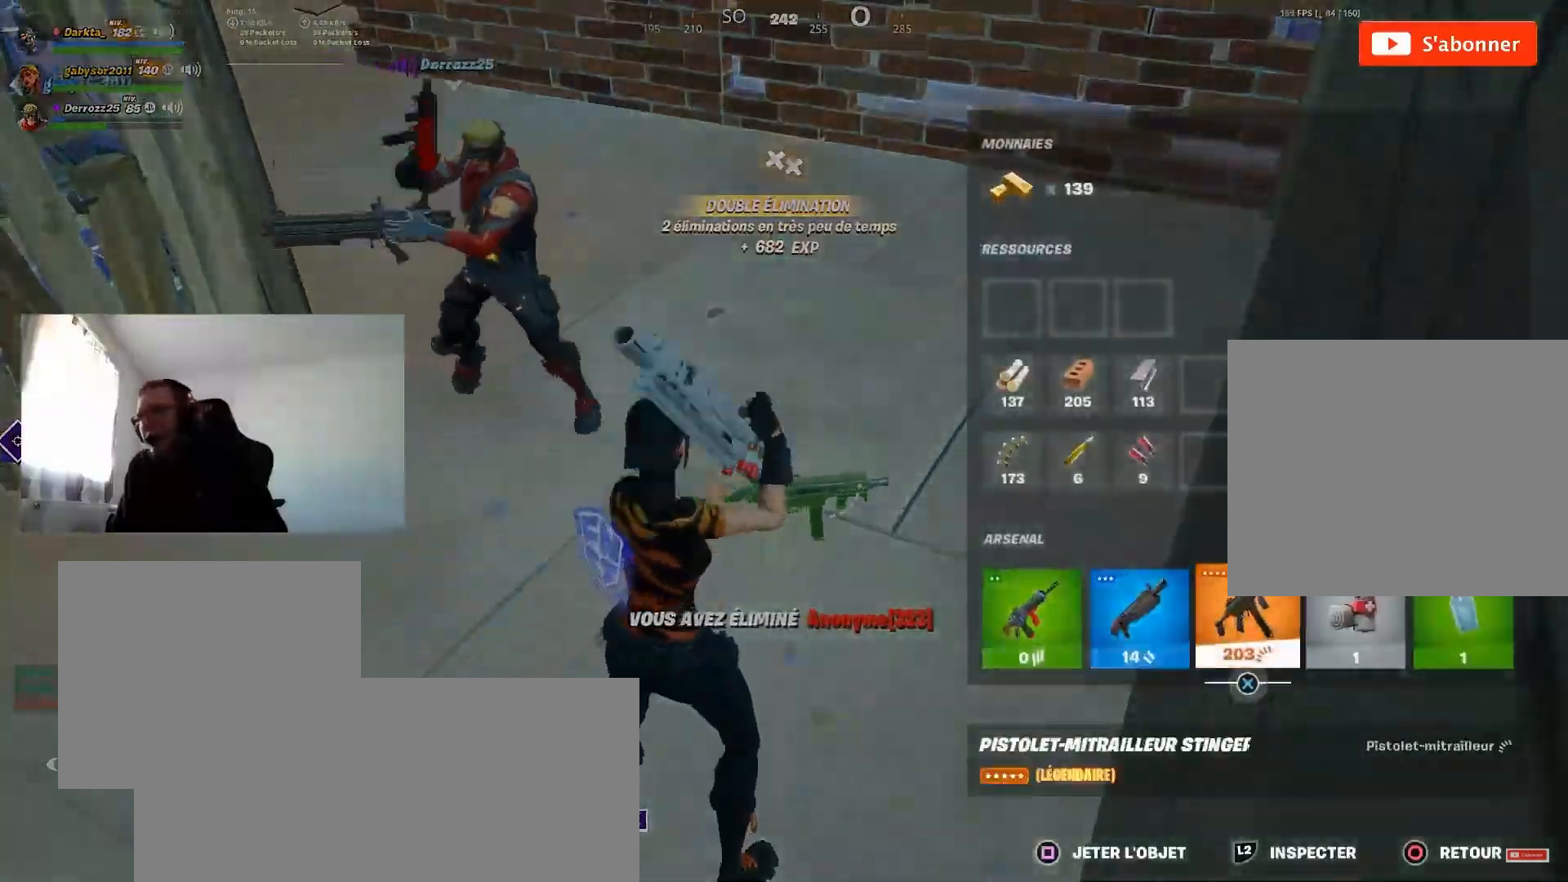
{"buttons": ["TRIANGLE"], "left_stick": "up", "right_stick": "center", "events": [[17, "CROSS", "up"], [83, "CIRCLE", "down"], [117, "left_stick", "left"], [167, "CIRCLE", "up"], [200, "right_stick", "down-left"], [250, "right_stick", "left"], [317, "left_stick", "up"], [333, "R1", "down"], [450, "R1", "up"], [450, "right_stick", "center"], [500, "TRIANGLE", "down"]]}
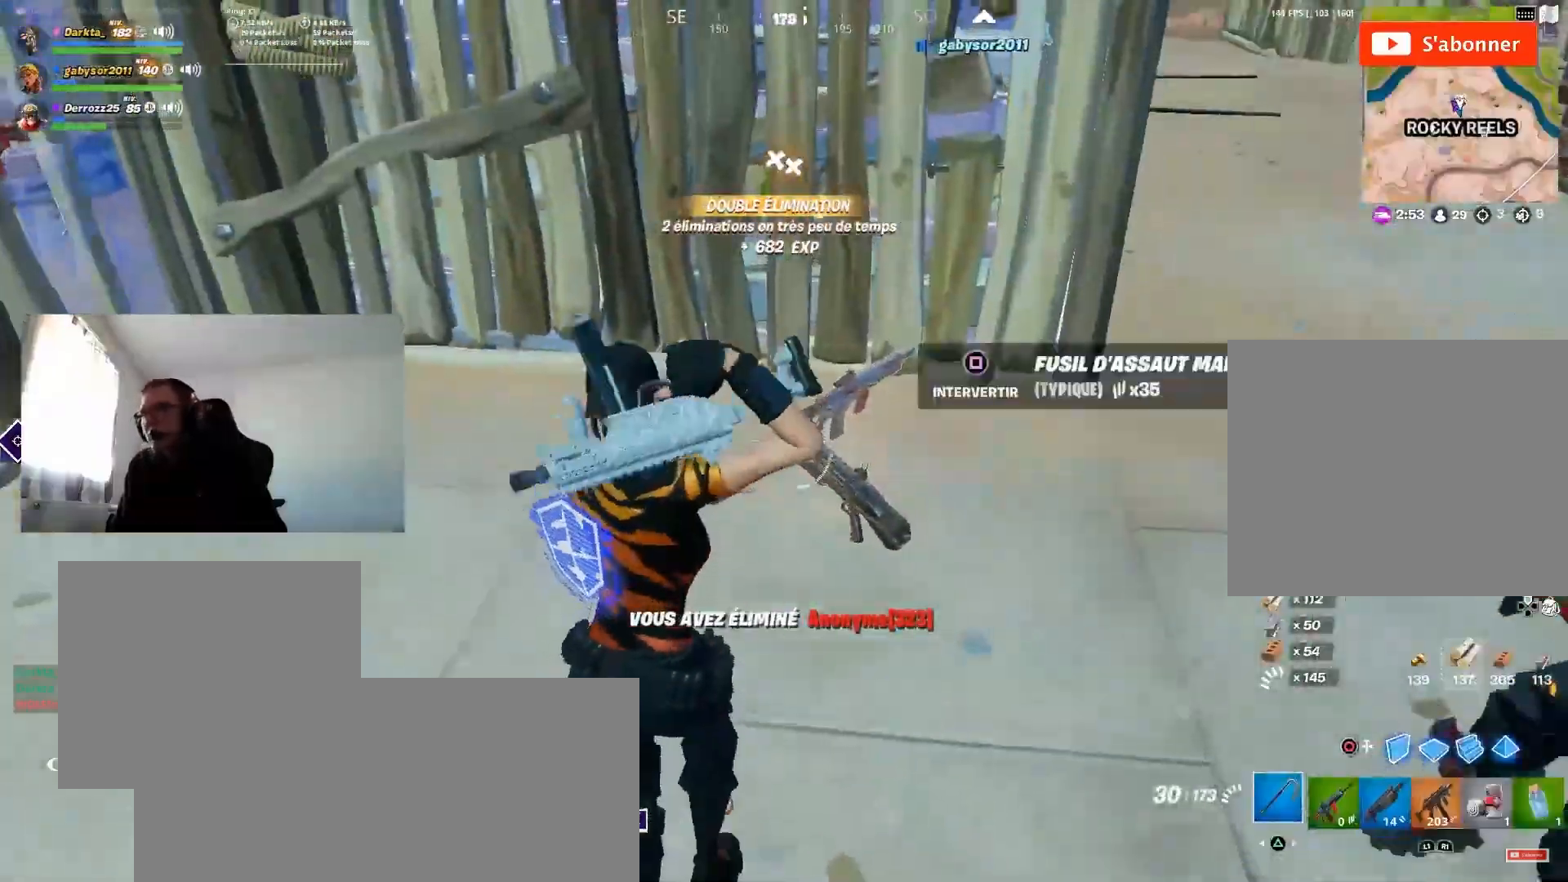
{"buttons": ["TRIANGLE"], "left_stick": "center", "right_stick": "center", "events": [[83, "TRIANGLE", "up"], [133, "right_stick", "left"], [200, "R1", "down"], [250, "left_stick", "up-left"], [333, "R1", "up"], [417, "right_stick", "center"], [483, "TRIANGLE", "down"], [483, "left_stick", "center"]]}
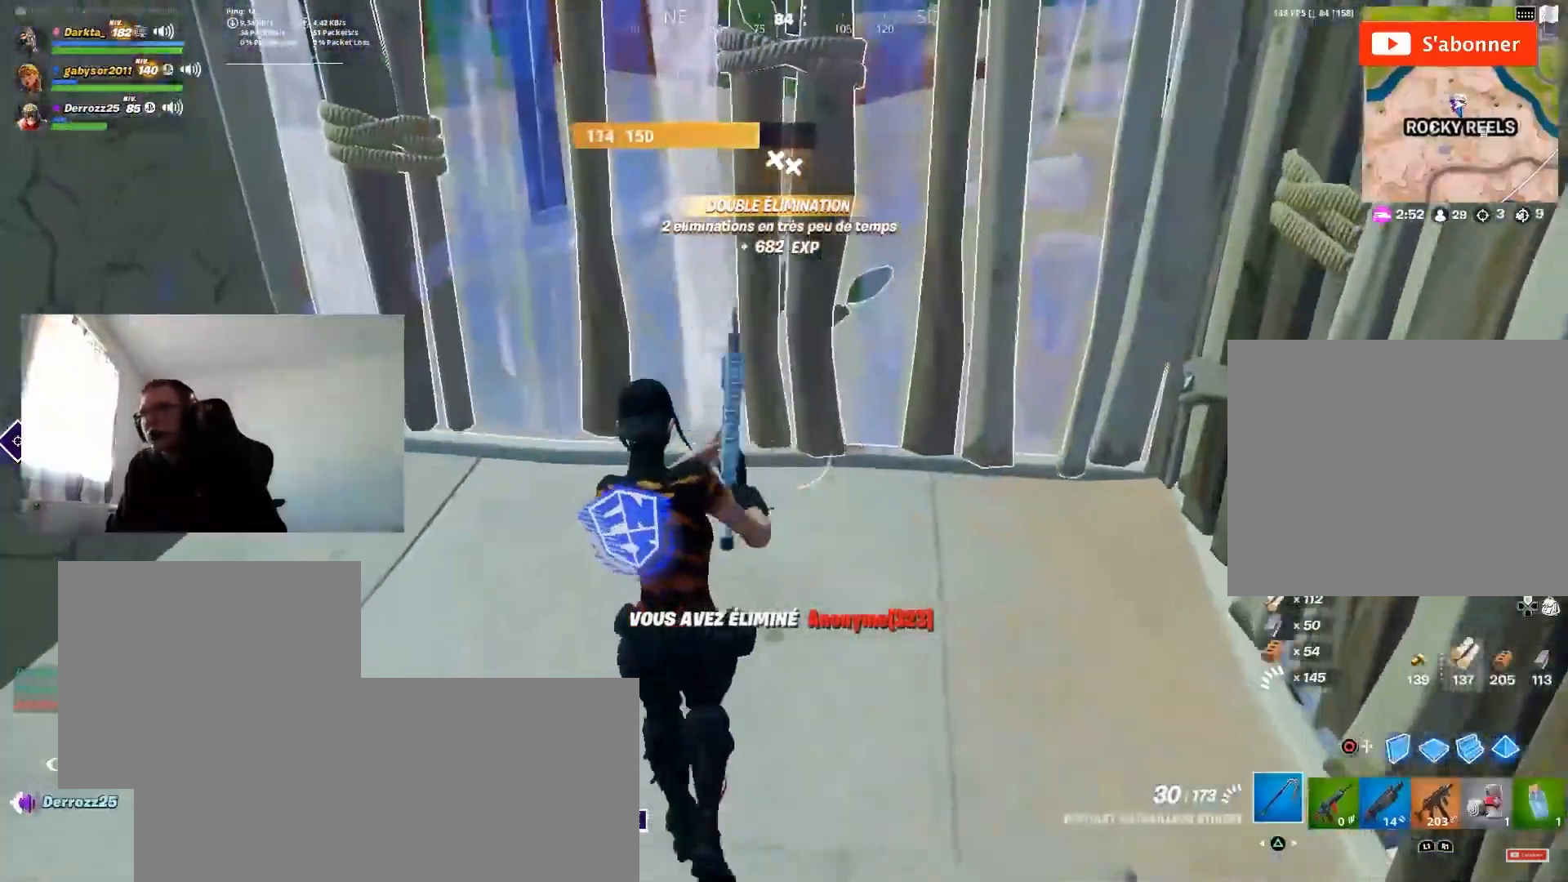
{"buttons": ["R2", "L3"], "left_stick": "up", "right_stick": "down", "events": [[50, "left_stick", "down-right"], [83, "TRIANGLE", "up"], [150, "left_stick", "up-right"], [183, "right_stick", "up-right"], [400, "L3", "down"], [400, "left_stick", "up"], [400, "right_stick", "center"], [467, "right_stick", "down"], [500, "R2", "down"]]}
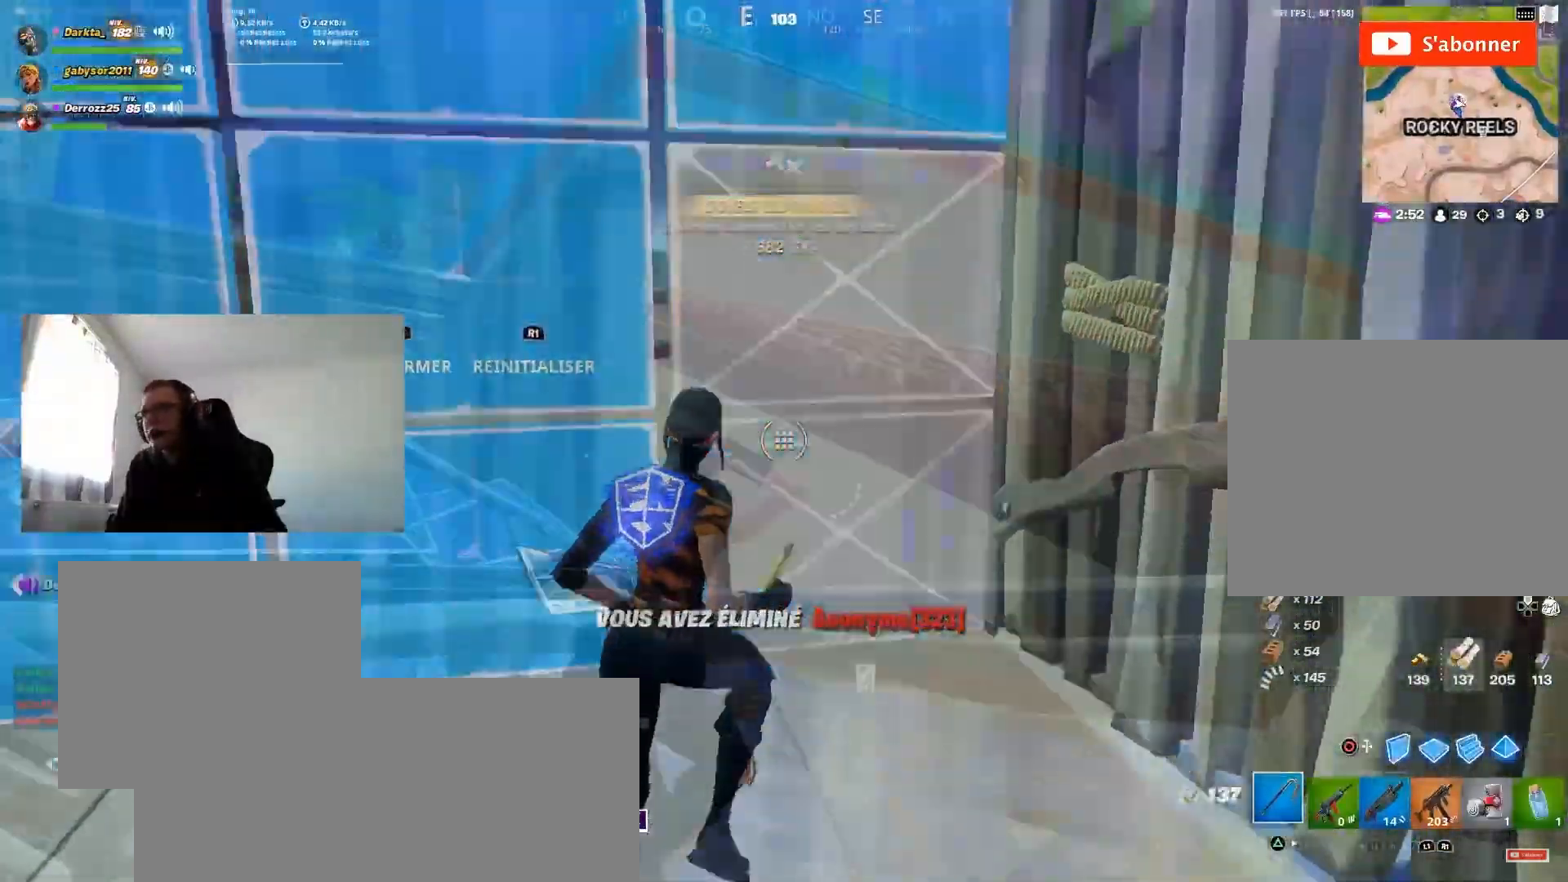
{"buttons": [], "left_stick": "up-right", "right_stick": "up-right", "events": [[17, "CROSS", "down"], [83, "L3", "up"], [133, "CROSS", "up"], [133, "R2", "up"], [133, "right_stick", "down-left"], [167, "left_stick", "up-left"], [350, "right_stick", "center"], [383, "left_stick", "up-right"], [500, "right_stick", "up-right"]]}
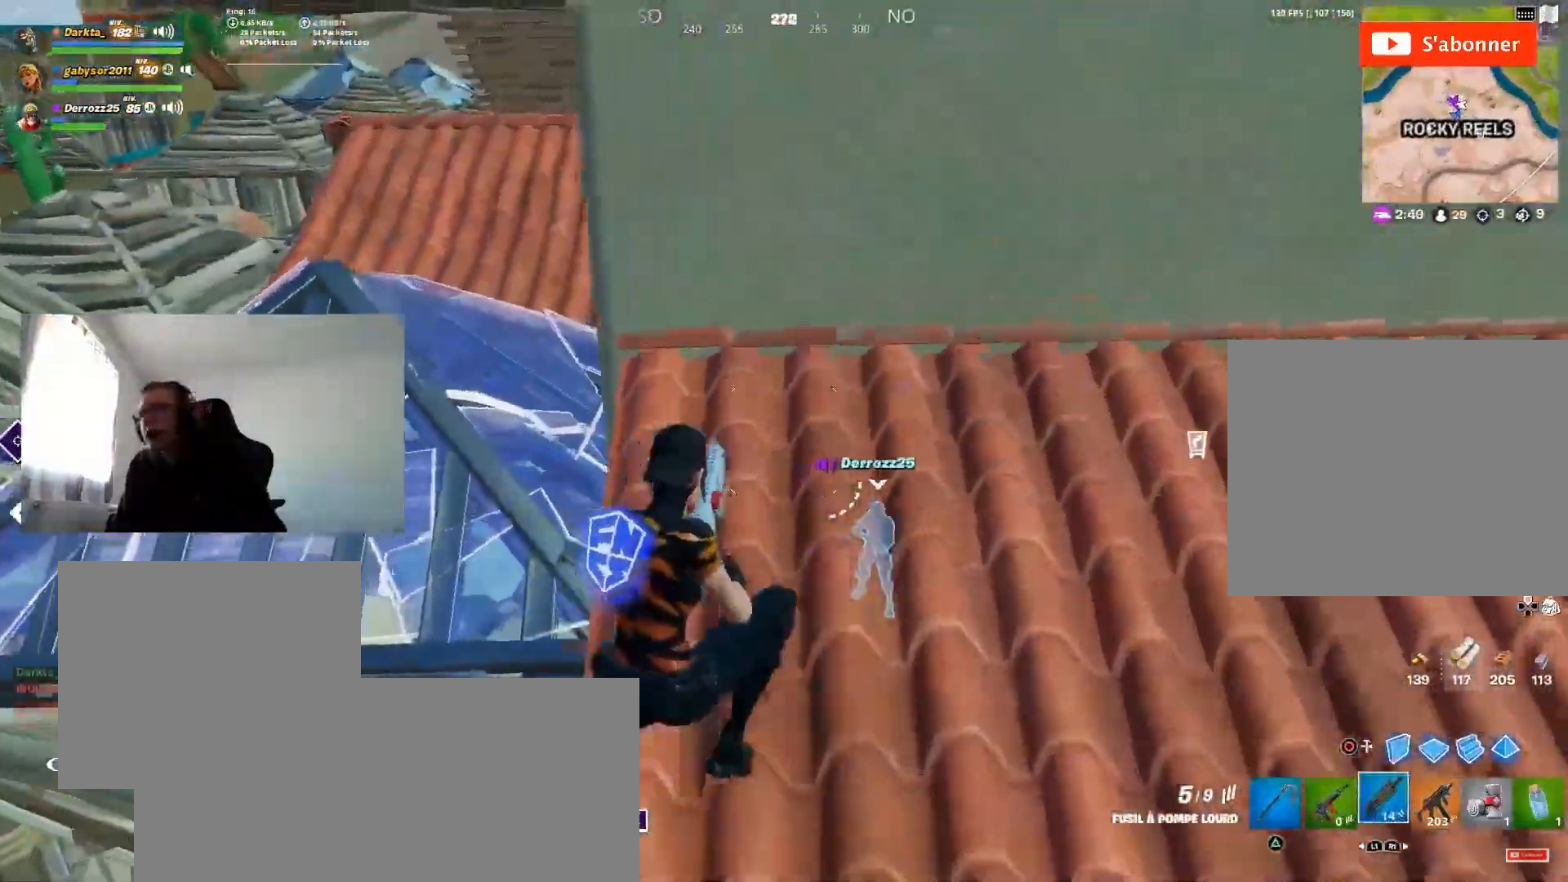
{"buttons": [], "left_stick": "down", "right_stick": "left", "events": [[100, "right_stick", "left"], [133, "left_stick", "up"], [217, "right_stick", "center"], [267, "left_stick", "down-right"], [267, "right_stick", "left"], [333, "CROSS", "down"], [350, "left_stick", "down"], [350, "right_stick", "center"], [433, "CROSS", "up"], [433, "right_stick", "down-left"], [500, "right_stick", "left"]]}
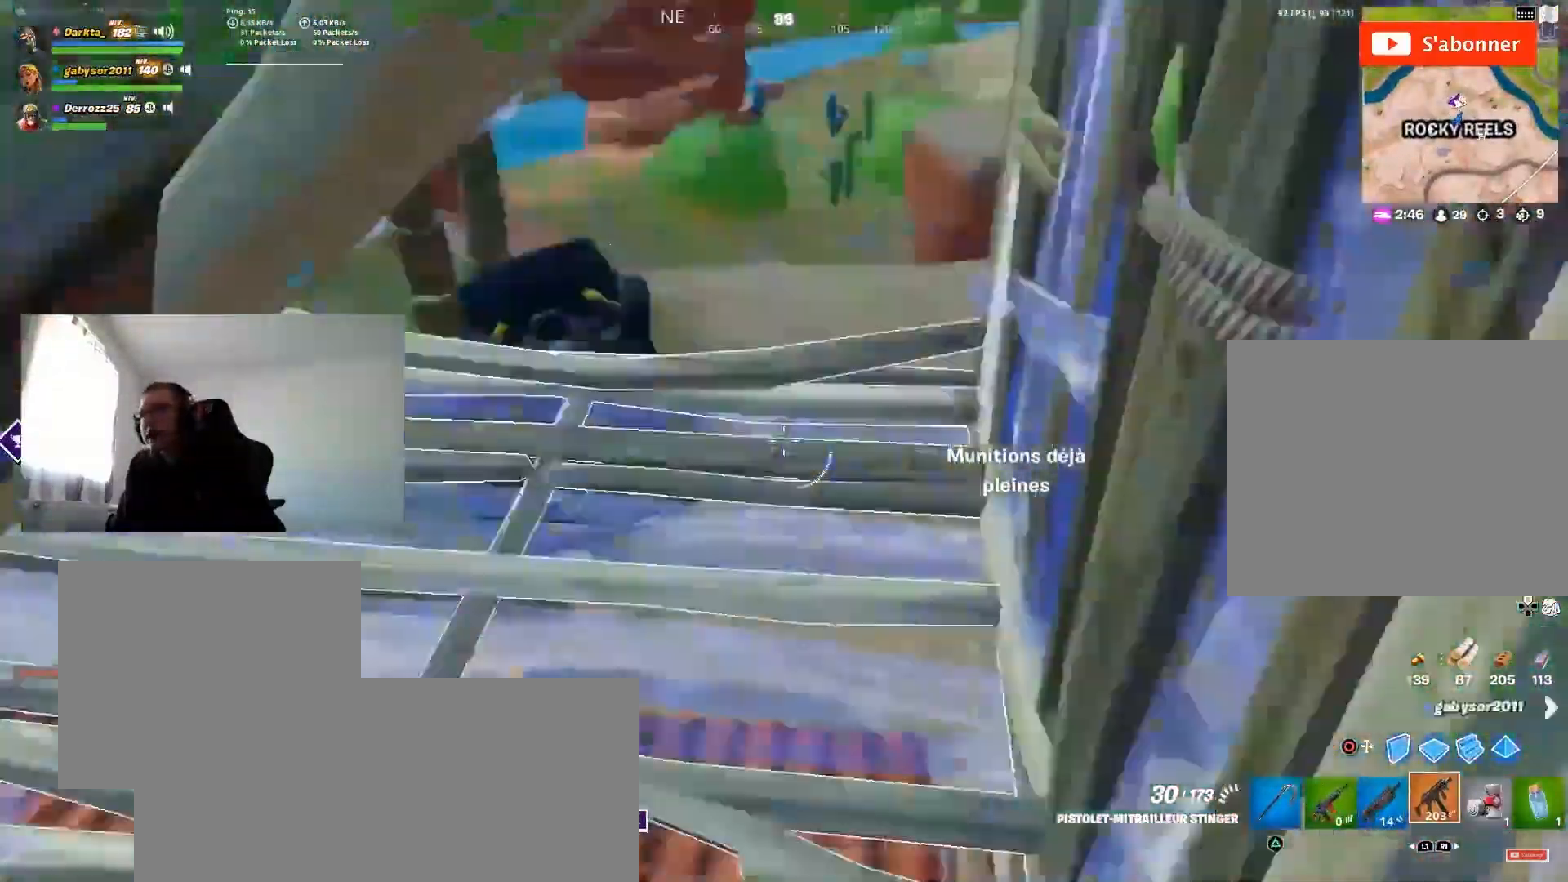
{"buttons": [], "left_stick": "left", "right_stick": "left", "events": [[50, "left_stick", "down-left"], [167, "right_stick", "center"], [233, "SQUARE", "down"], [300, "left_stick", "left"], [317, "SQUARE", "up"], [383, "right_stick", "left"]]}
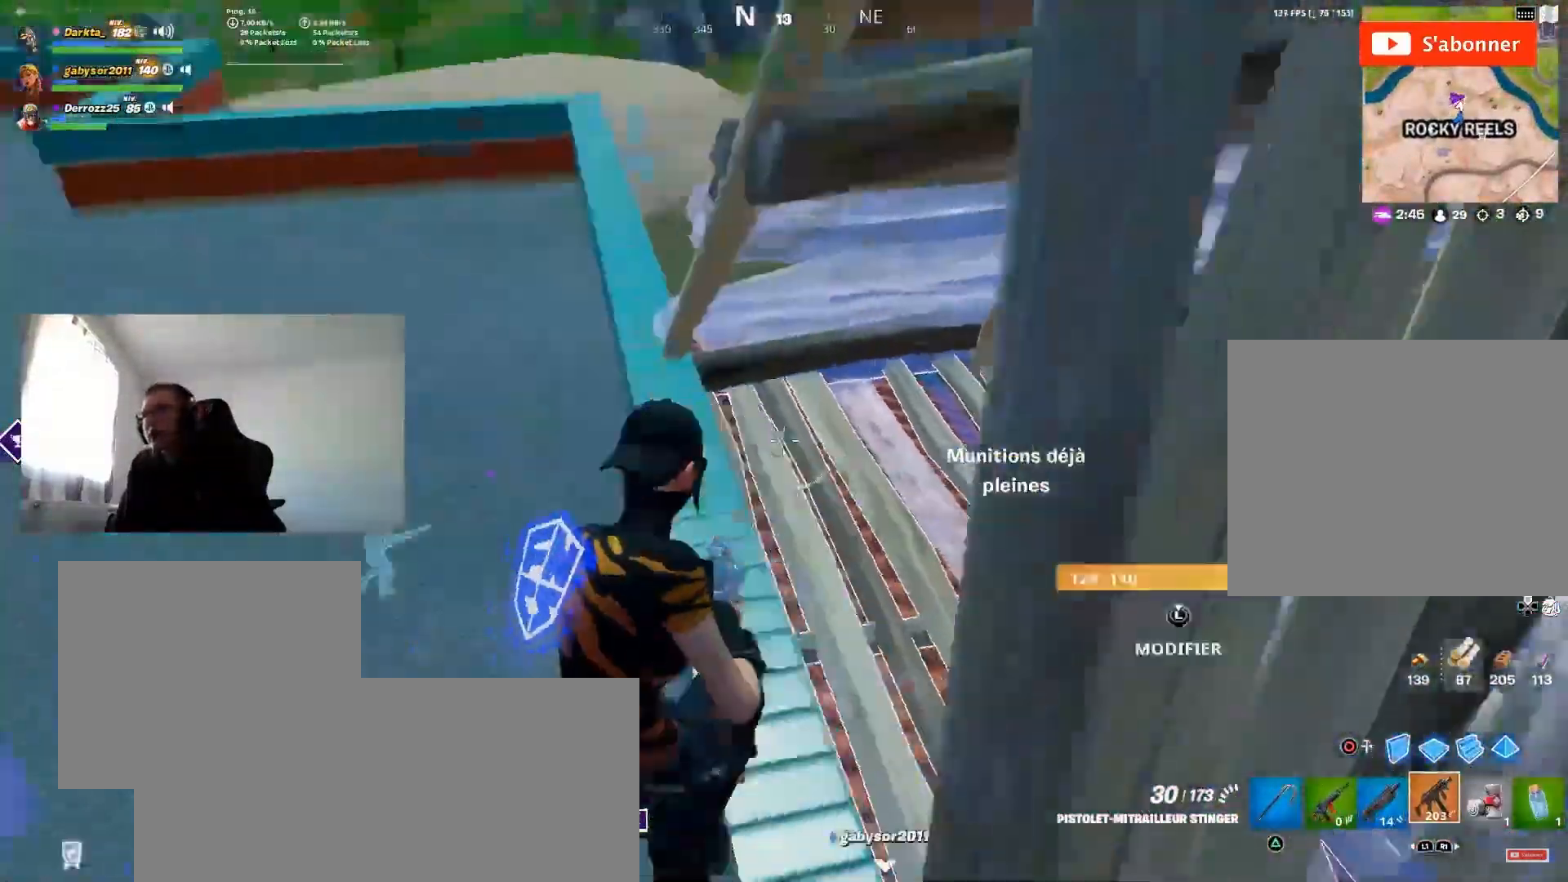
{"buttons": [], "left_stick": "up-left", "right_stick": "center", "events": [[83, "left_stick", "up-left"], [133, "right_stick", "center"], [217, "left_stick", "up"], [333, "right_stick", "left"], [433, "right_stick", "center"], [483, "left_stick", "up-left"]]}
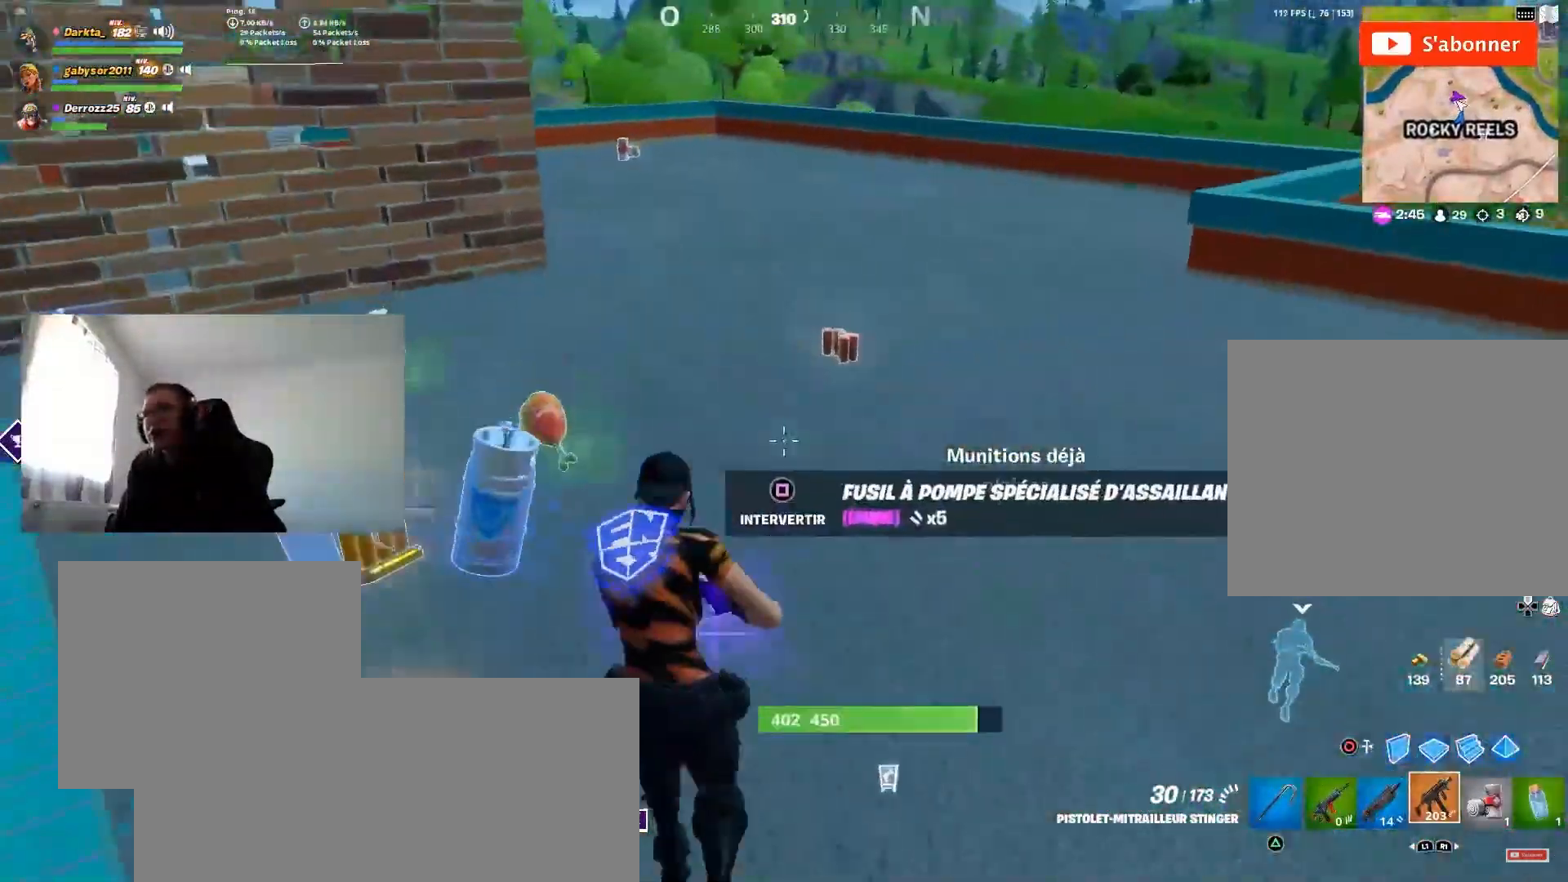
{"buttons": ["L1"], "left_stick": "up-left", "right_stick": "center", "events": [[67, "right_stick", "left"], [183, "R1", "down"], [233, "right_stick", "center"], [300, "R1", "up"], [500, "L1", "down"]]}
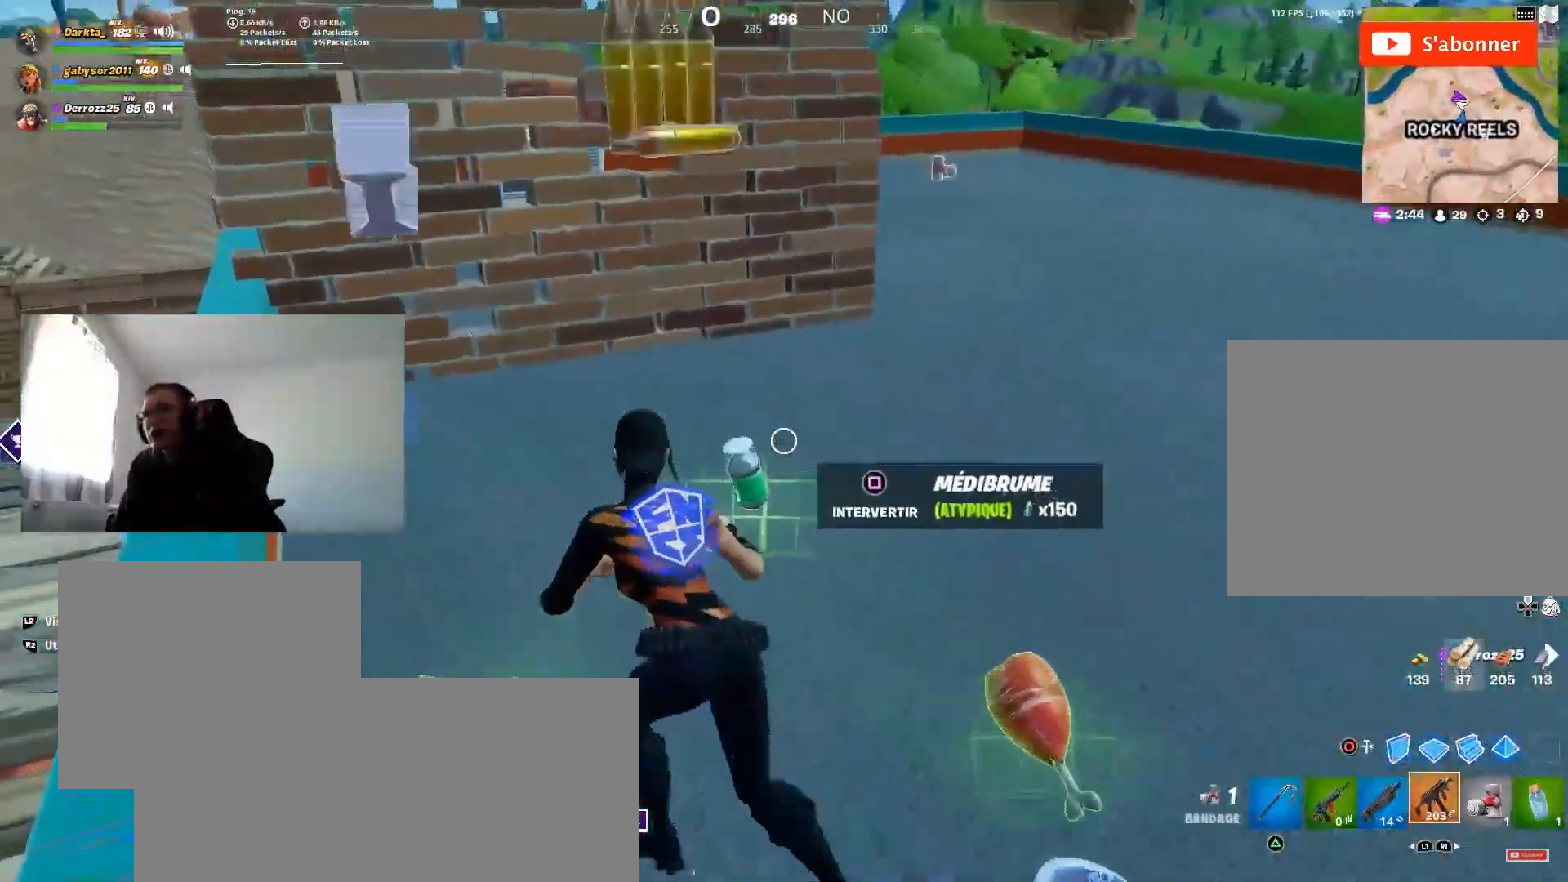
{"buttons": [], "left_stick": "left", "right_stick": "center", "events": [[33, "right_stick", "left"], [100, "L1", "up"], [150, "right_stick", "center"], [167, "left_stick", "left"], [200, "R1", "down"], [200, "right_stick", "up"], [267, "L1", "down"], [317, "R1", "up"], [317, "right_stick", "right"], [333, "L1", "up"], [383, "R1", "down"], [400, "L1", "down"], [483, "R1", "up"], [483, "right_stick", "center"], [500, "L1", "up"]]}
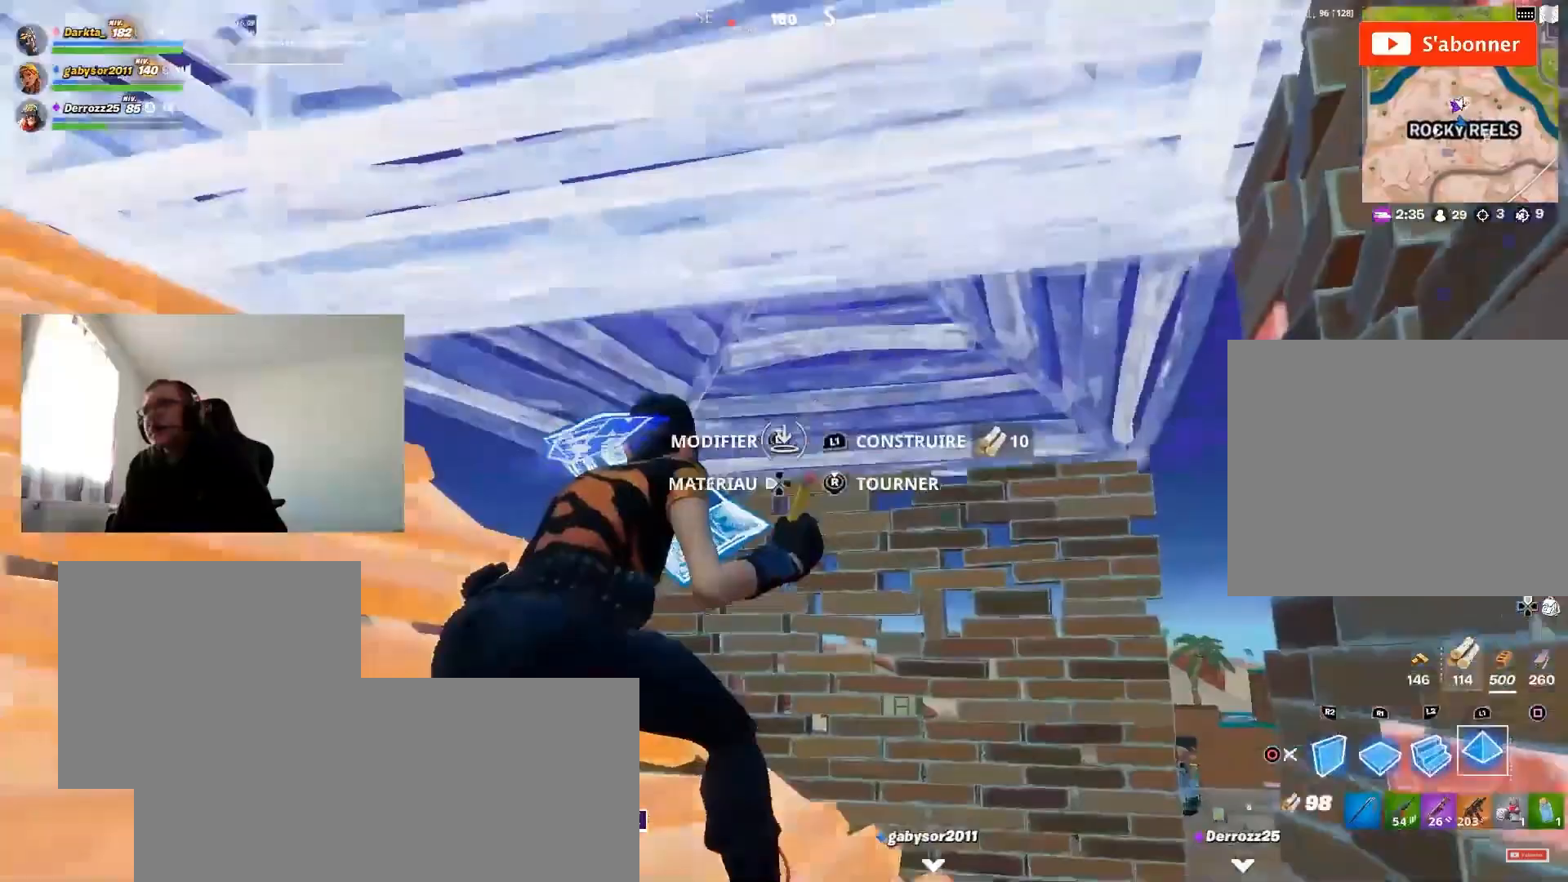
{"buttons": ["R3"], "left_stick": "up", "right_stick": "right", "events": [[17, "R2", "down"], [117, "left_stick", "center"], [167, "R2", "up"], [217, "CIRCLE", "down"], [233, "left_stick", "left"], [300, "CIRCLE", "up"], [450, "R3", "down"], [450, "left_stick", "center"], [450, "right_stick", "right"], [500, "left_stick", "up"]]}
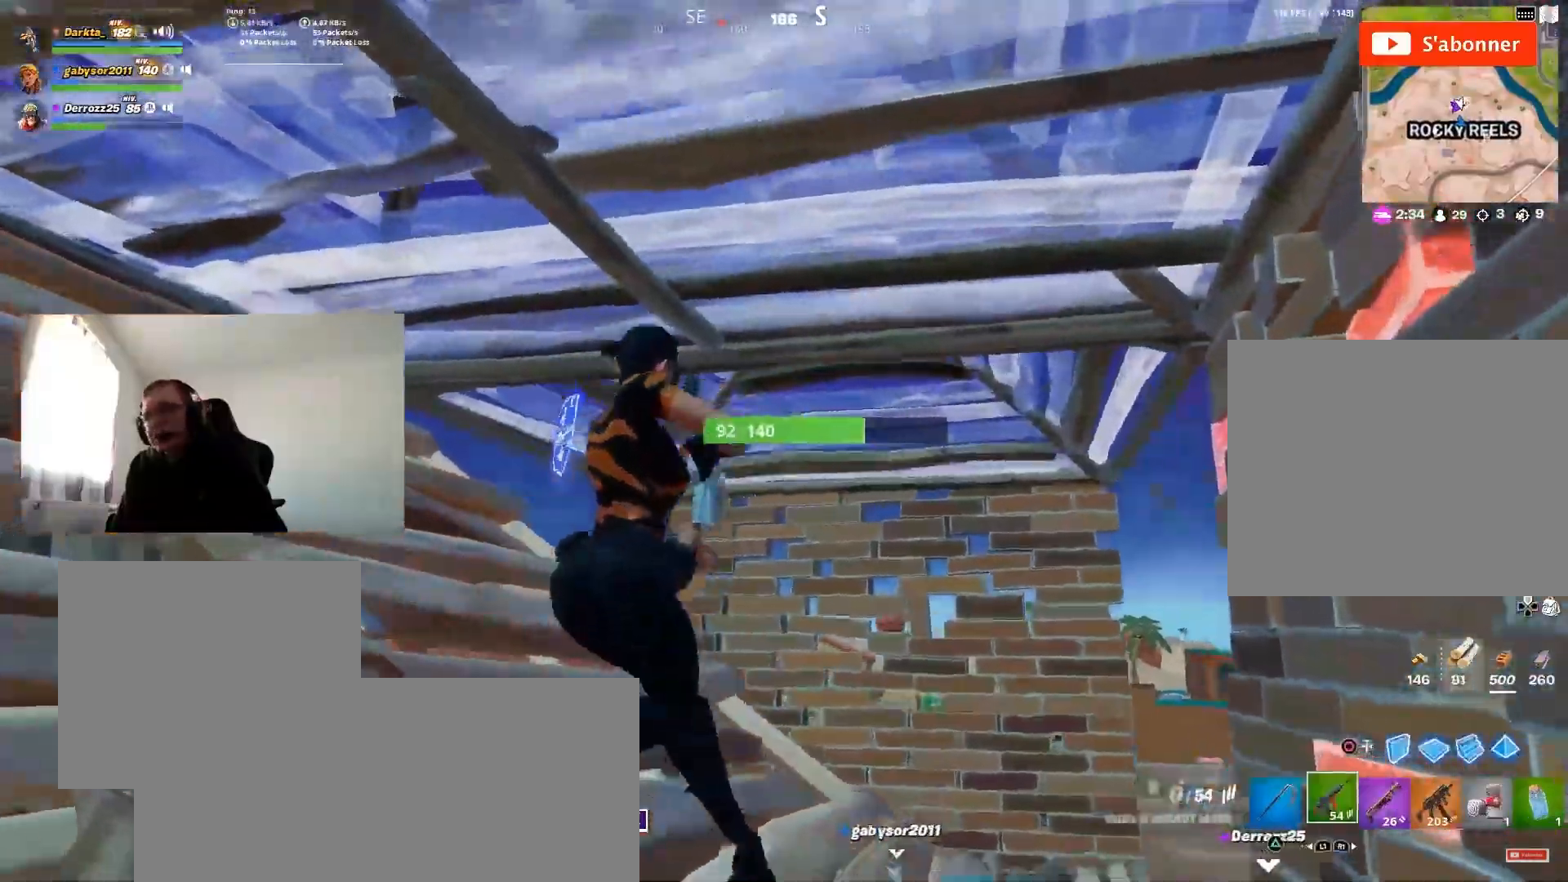
{"buttons": [], "left_stick": "up", "right_stick": "down-right", "events": [[67, "R3", "up"], [100, "right_stick", "down"], [183, "right_stick", "center"], [233, "R1", "down"], [350, "R1", "up"], [500, "right_stick", "down-right"]]}
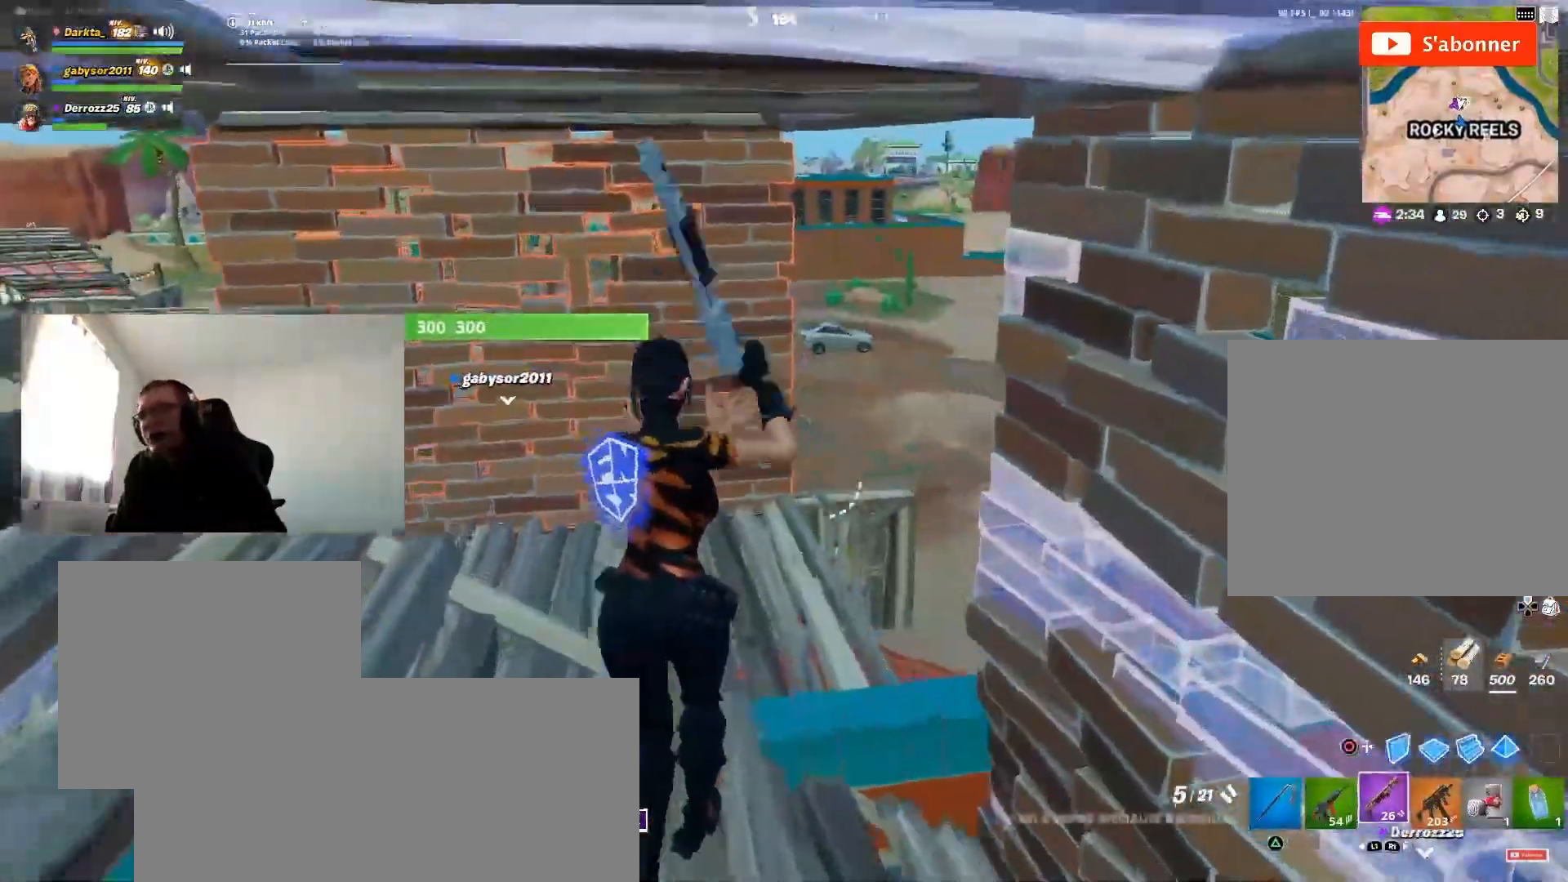
{"buttons": [], "left_stick": "up", "right_stick": "down-right", "events": [[117, "right_stick", "center"], [367, "right_stick", "down-right"]]}
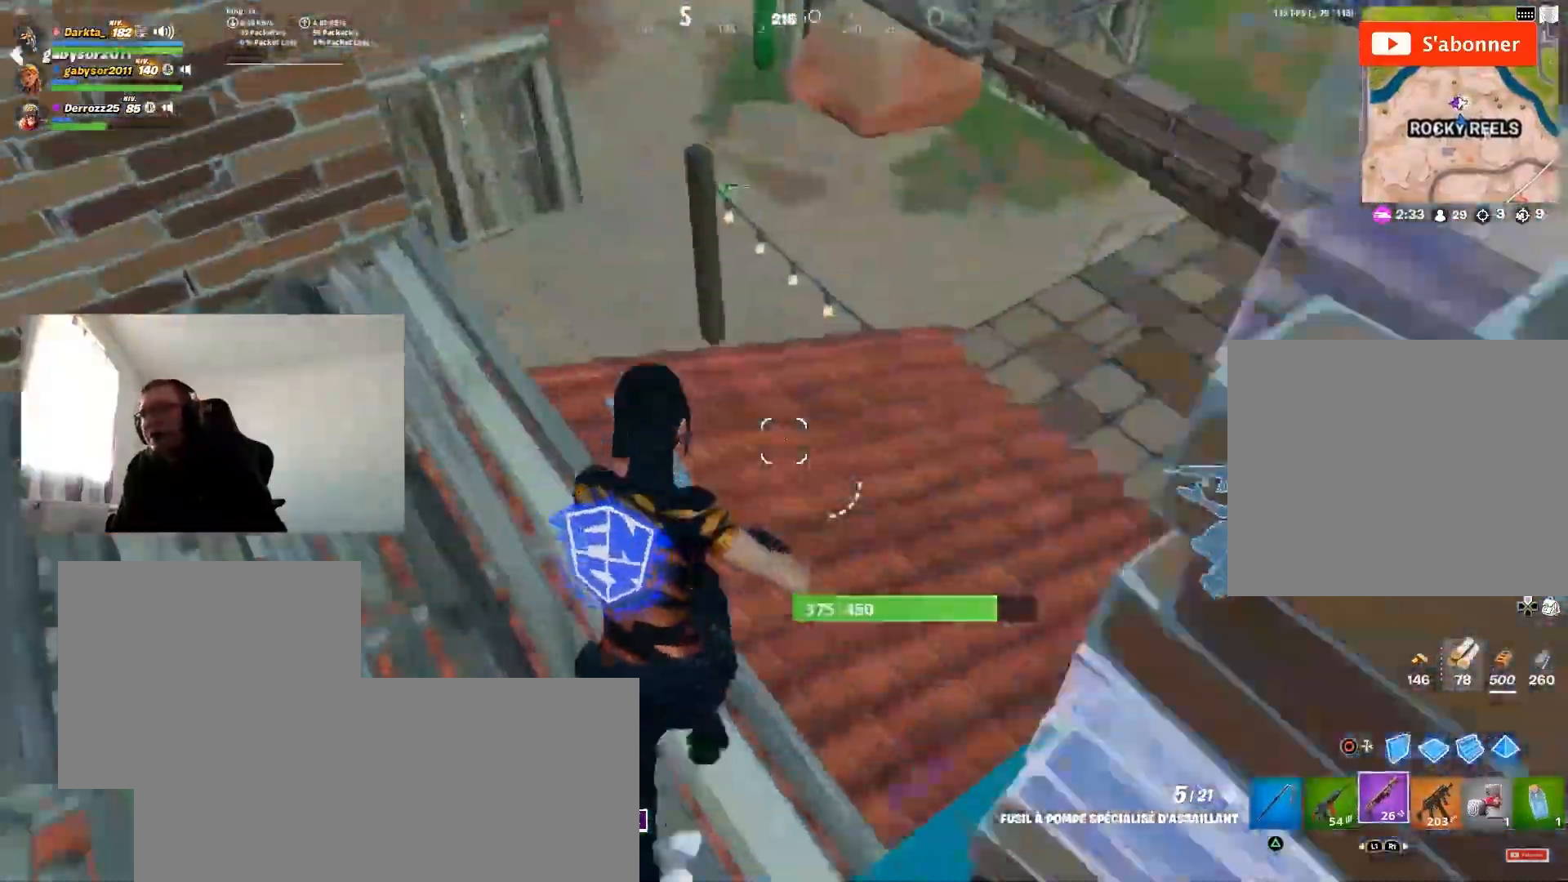
{"buttons": [], "left_stick": "up", "right_stick": "center", "events": [[17, "right_stick", "center"], [333, "right_stick", "up-right"], [483, "right_stick", "center"]]}
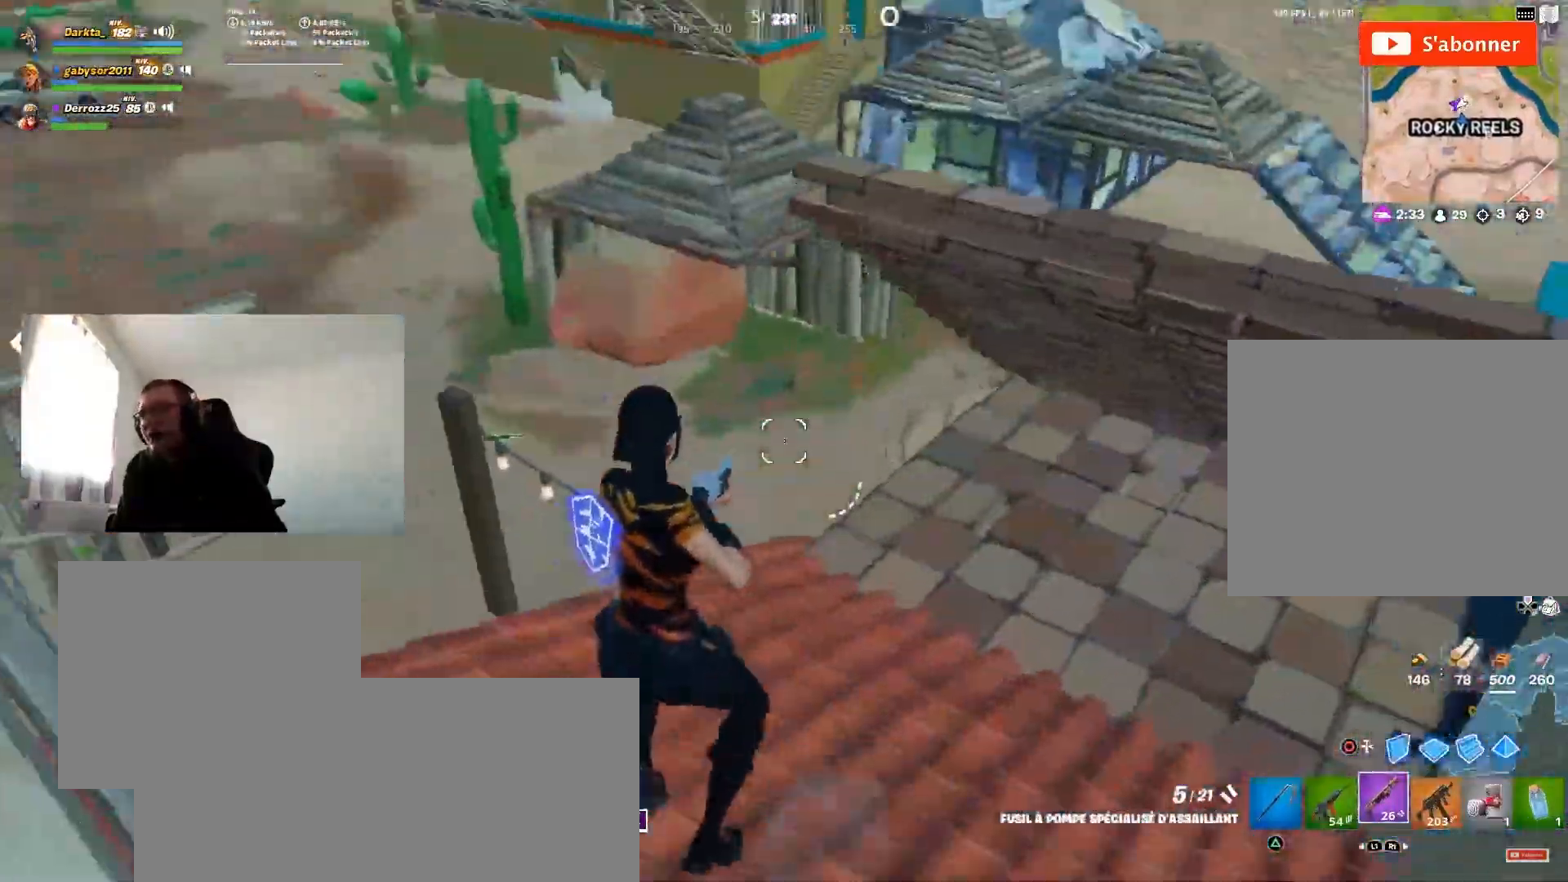
{"buttons": [], "left_stick": "up", "right_stick": "center", "events": [[183, "right_stick", "right"], [267, "right_stick", "center"]]}
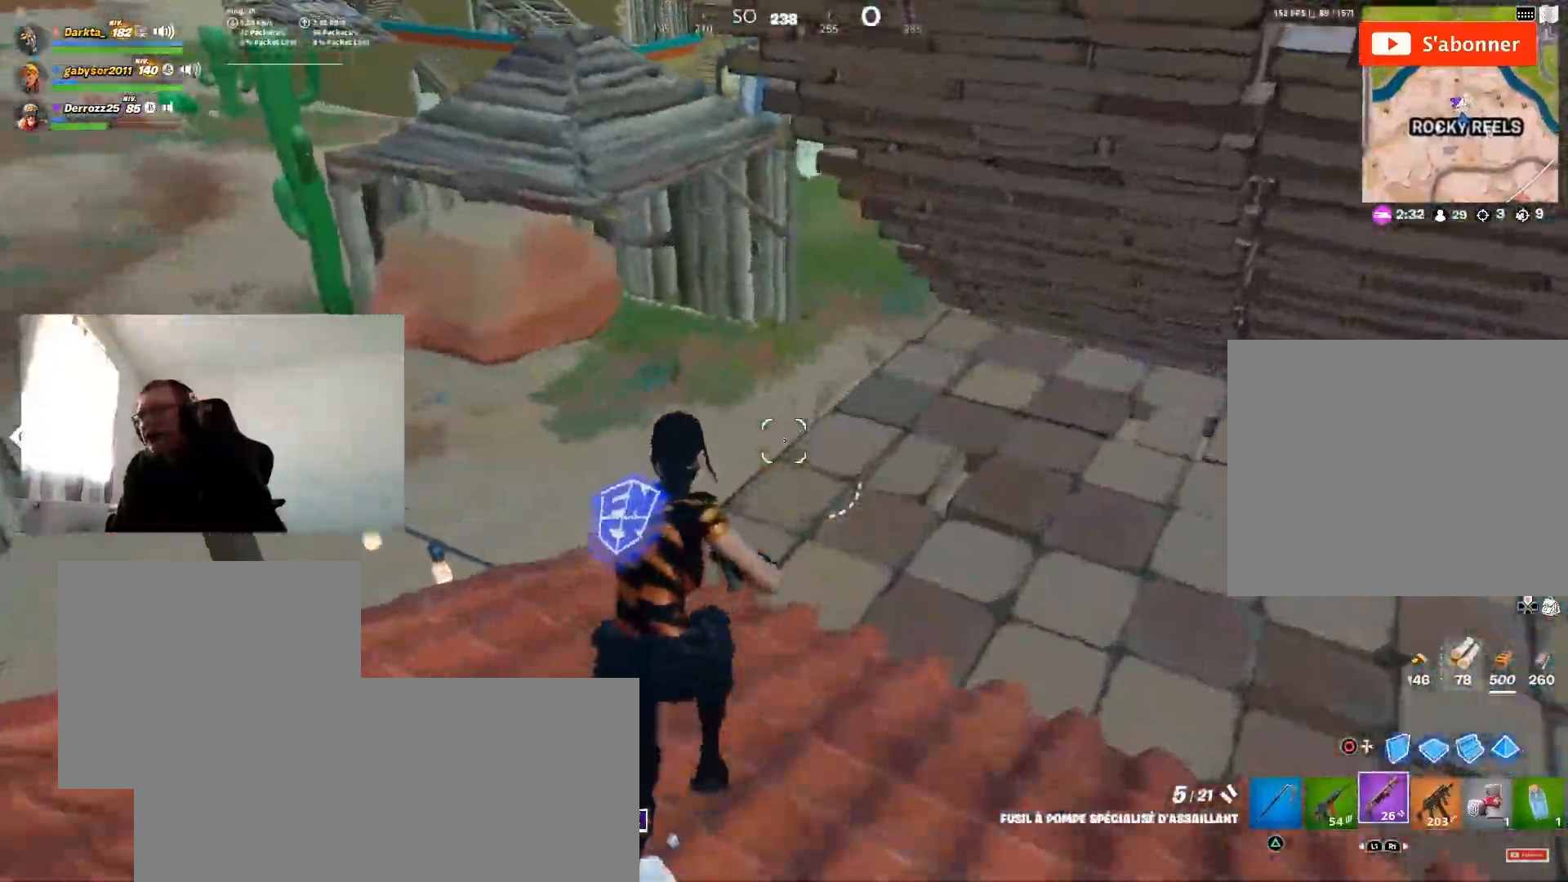
{"buttons": [], "left_stick": "up", "right_stick": "down-left", "events": [[33, "right_stick", "up-left"], [100, "right_stick", "center"], [283, "CIRCLE", "down"], [350, "CIRCLE", "up"], [417, "right_stick", "down-left"]]}
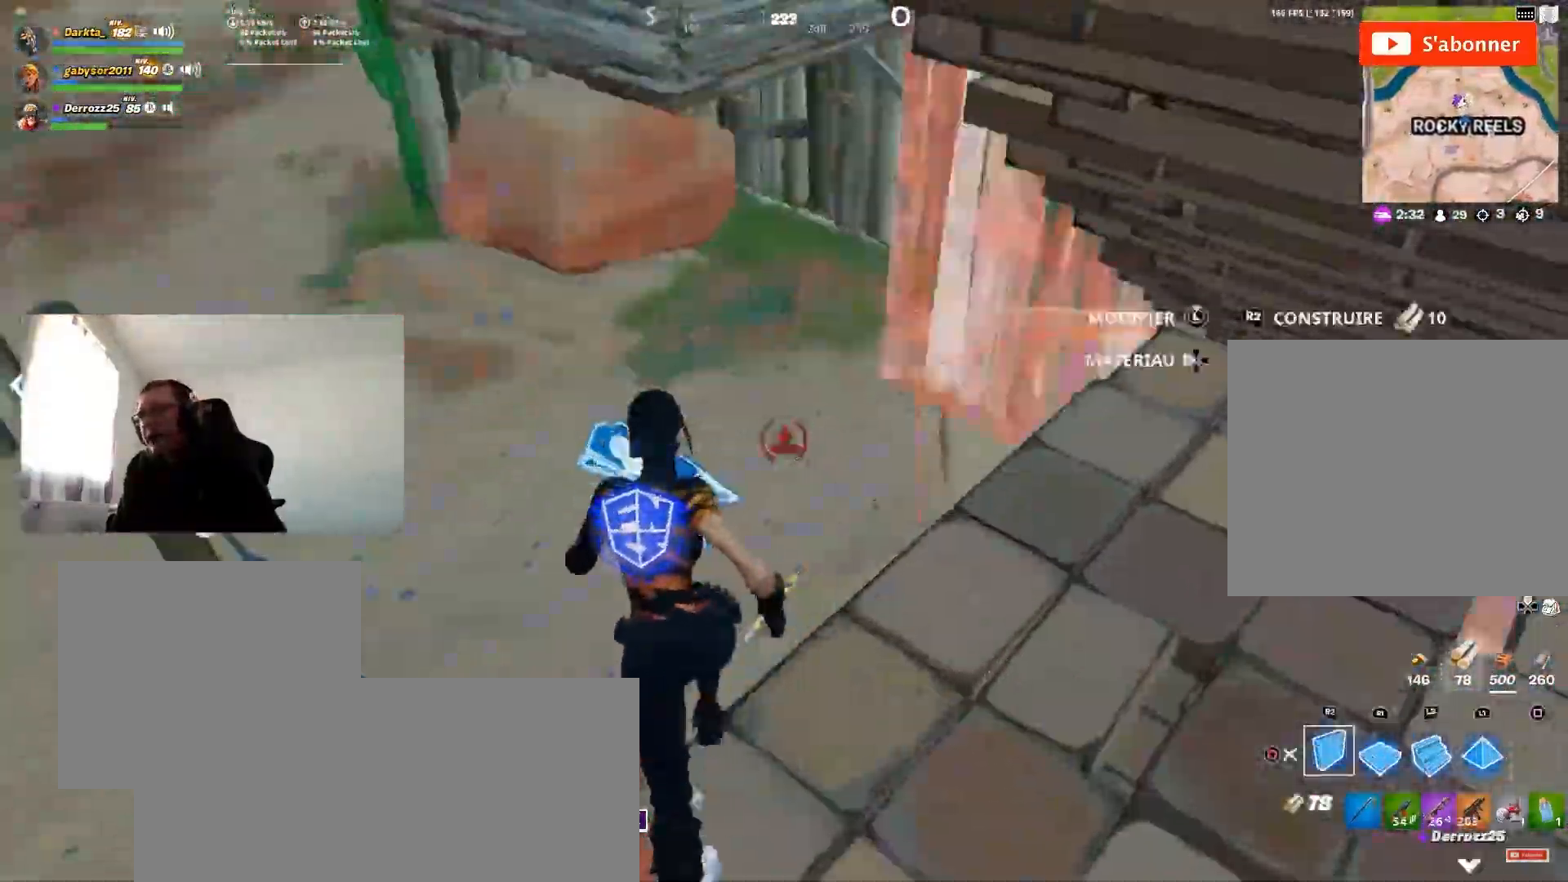
{"buttons": ["R1"], "left_stick": "up", "right_stick": "center", "events": [[17, "right_stick", "center"], [33, "R1", "down"], [50, "left_stick", "center"], [117, "DPAD_LEFT", "down"], [150, "R1", "up"], [217, "DPAD_LEFT", "up"], [233, "right_stick", "up-right"], [250, "R2", "down"], [317, "right_stick", "up"], [333, "left_stick", "up"], [417, "L1", "down"], [417, "R2", "up"], [433, "right_stick", "center"], [467, "L1", "up"], [500, "R1", "down"]]}